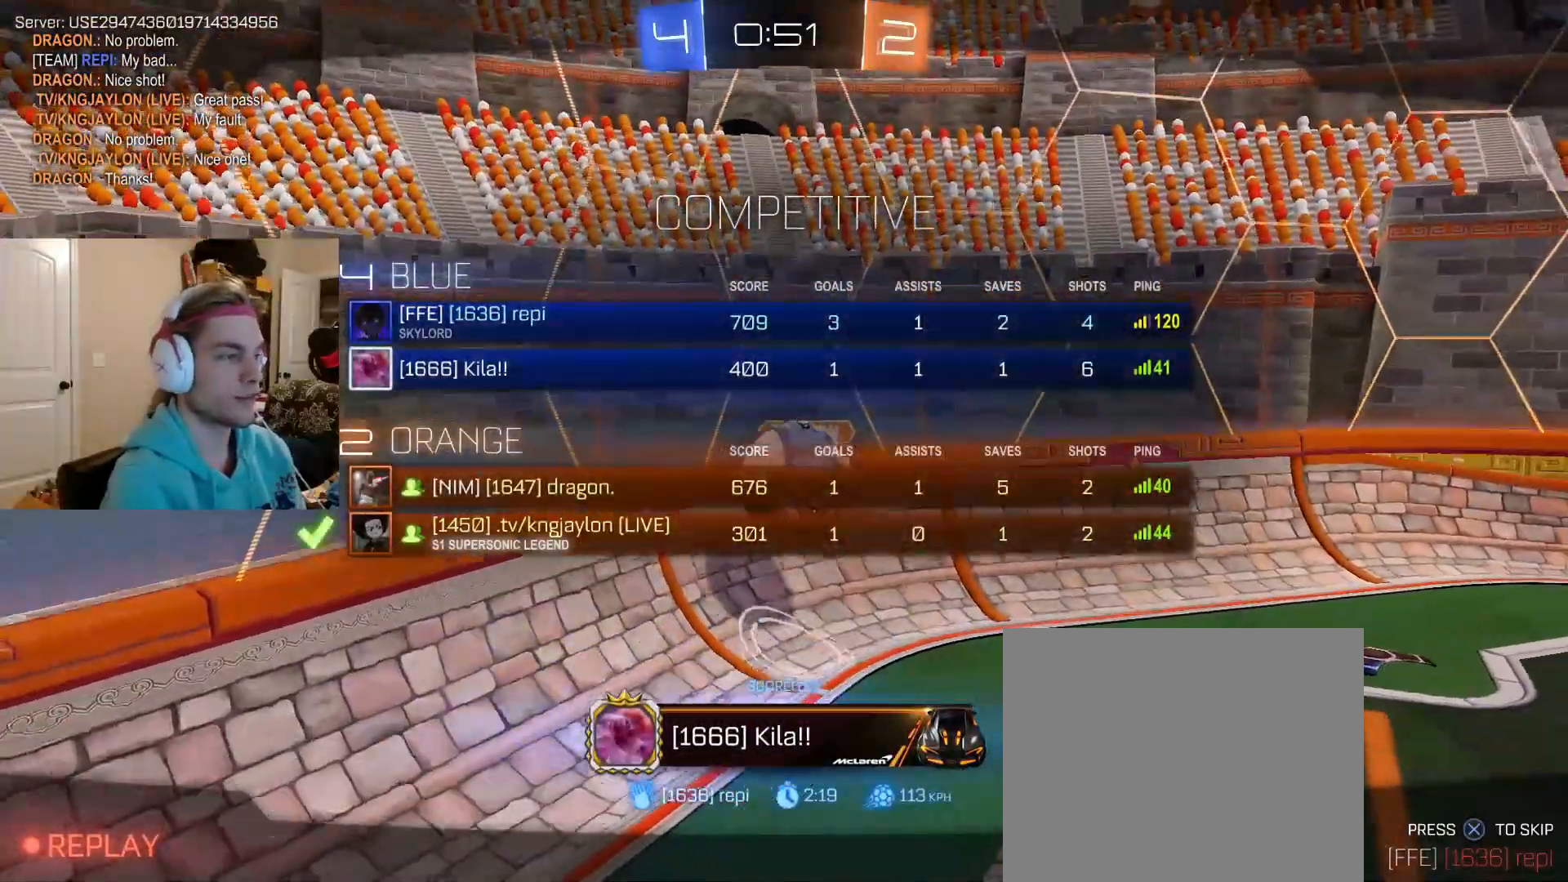
Gameplay with a controller (PlayStation layout); each line is a JSON object with the inputs held at the frame after it. "events" lists button and stick changes between this image and that frame as [ms after this image, input, new state], when the widget could be followed in between. Not read: L2.
{"buttons": [], "left_stick": "center", "right_stick": "center", "events": [[217, "SQUARE", "down"], [367, "SQUARE", "up"]]}
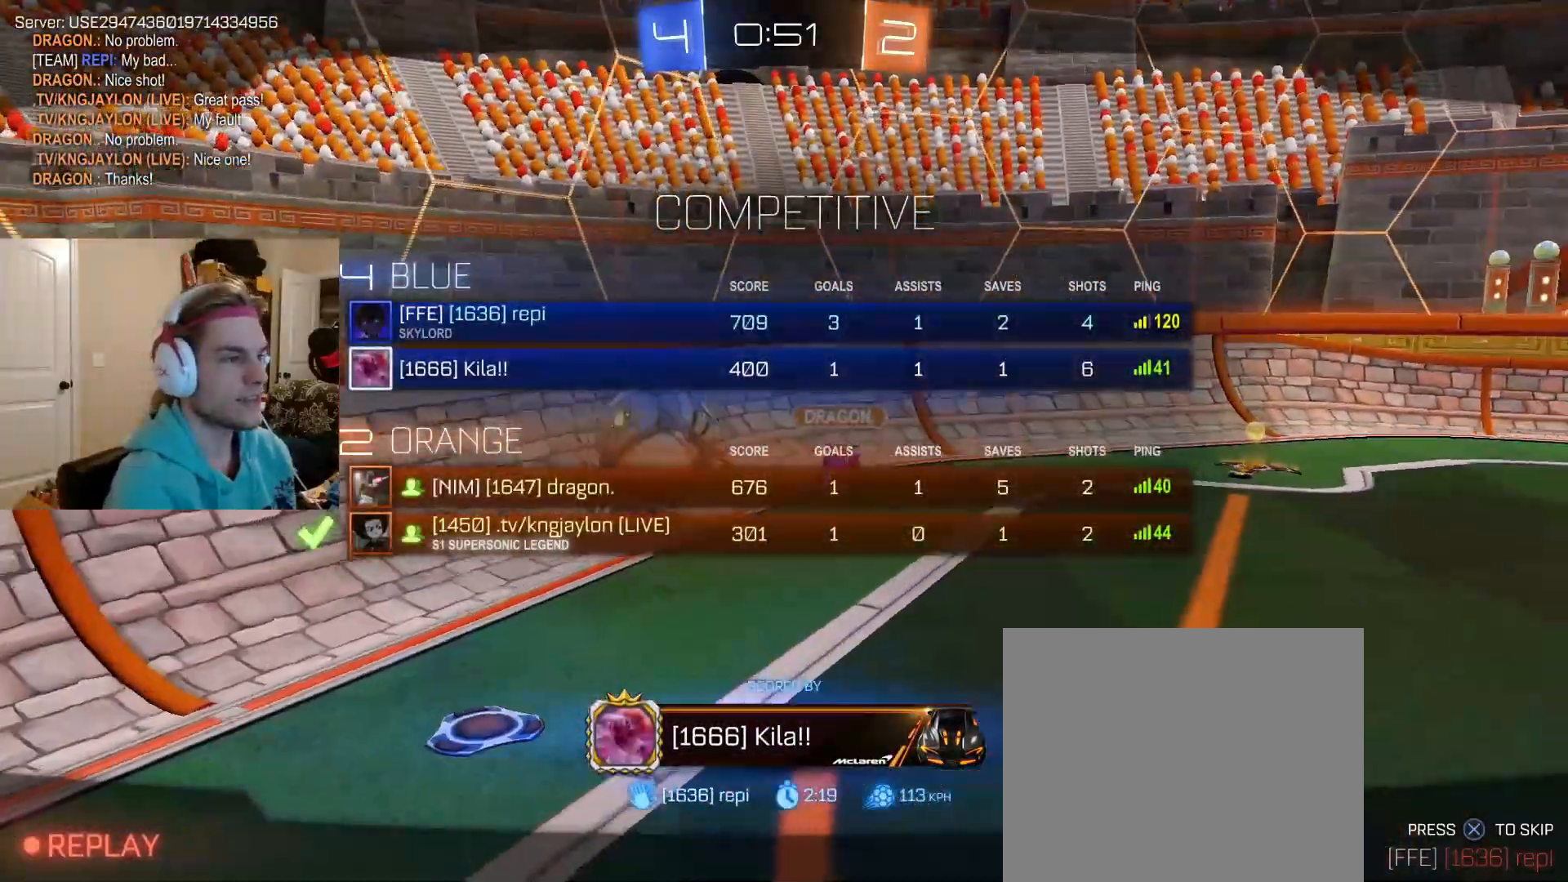
{"buttons": [], "left_stick": "center", "right_stick": "center", "events": [[367, "SQUARE", "down"], [500, "SQUARE", "up"]]}
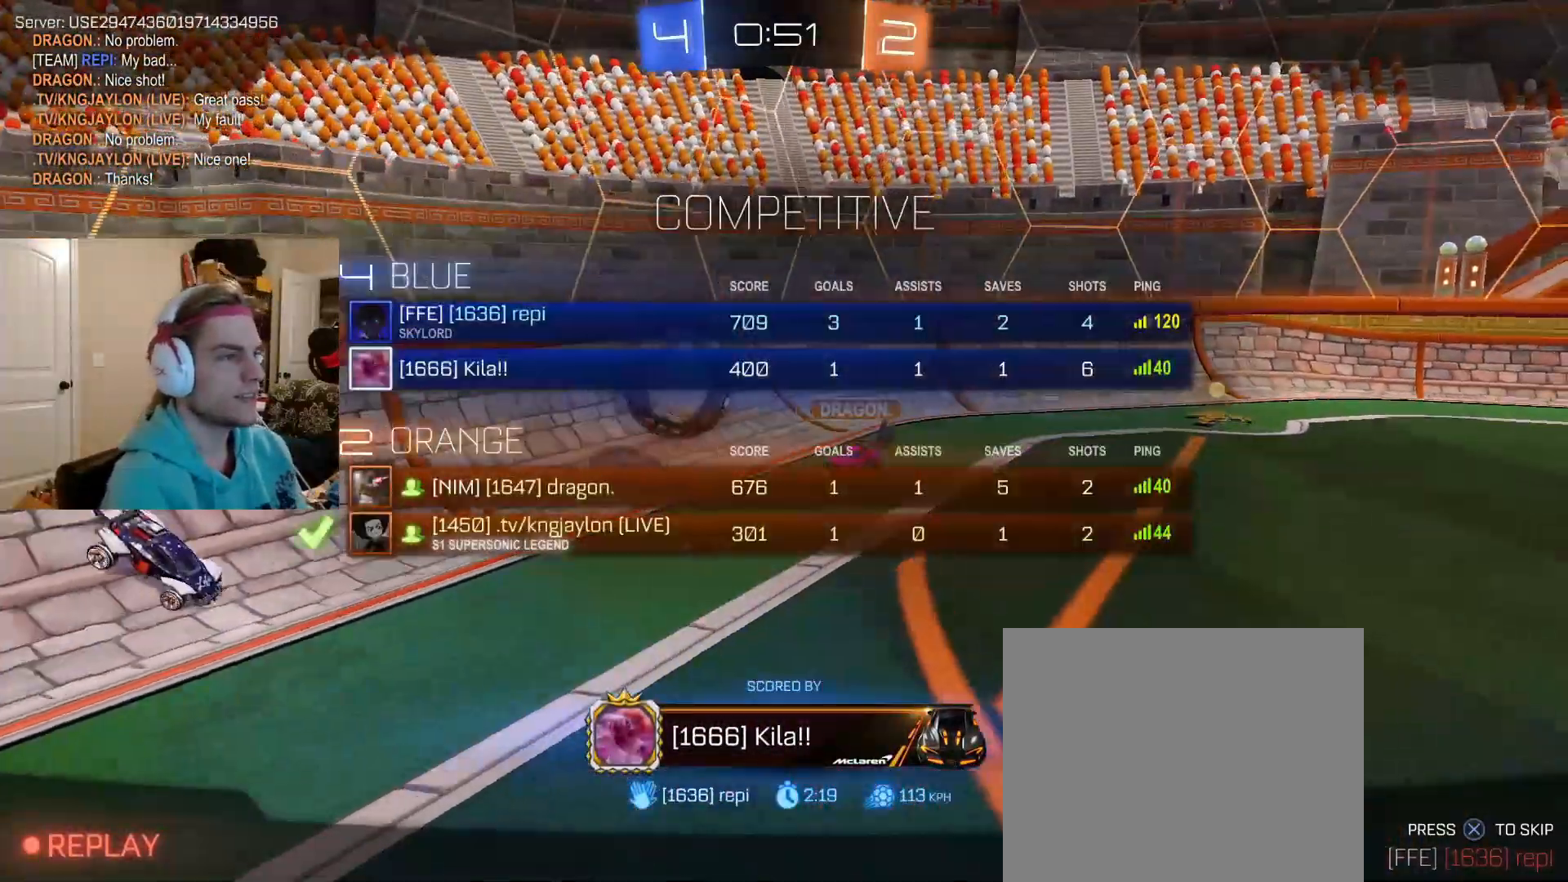
{"buttons": [], "left_stick": "center", "right_stick": "center", "events": [[367, "SQUARE", "down"], [467, "SQUARE", "up"]]}
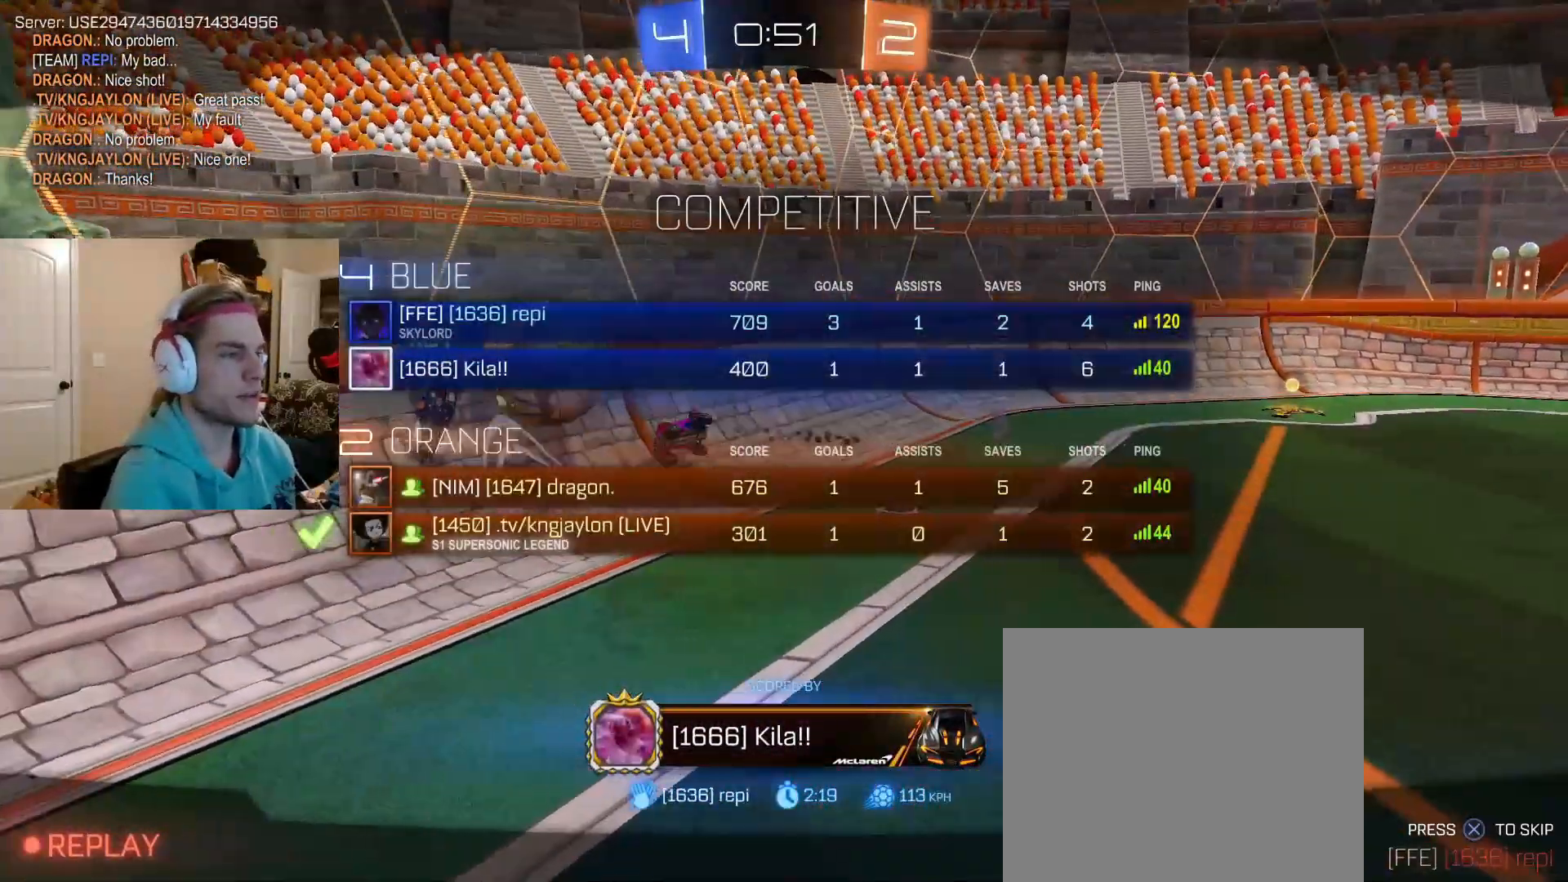
{"buttons": [], "left_stick": "center", "right_stick": "center", "events": []}
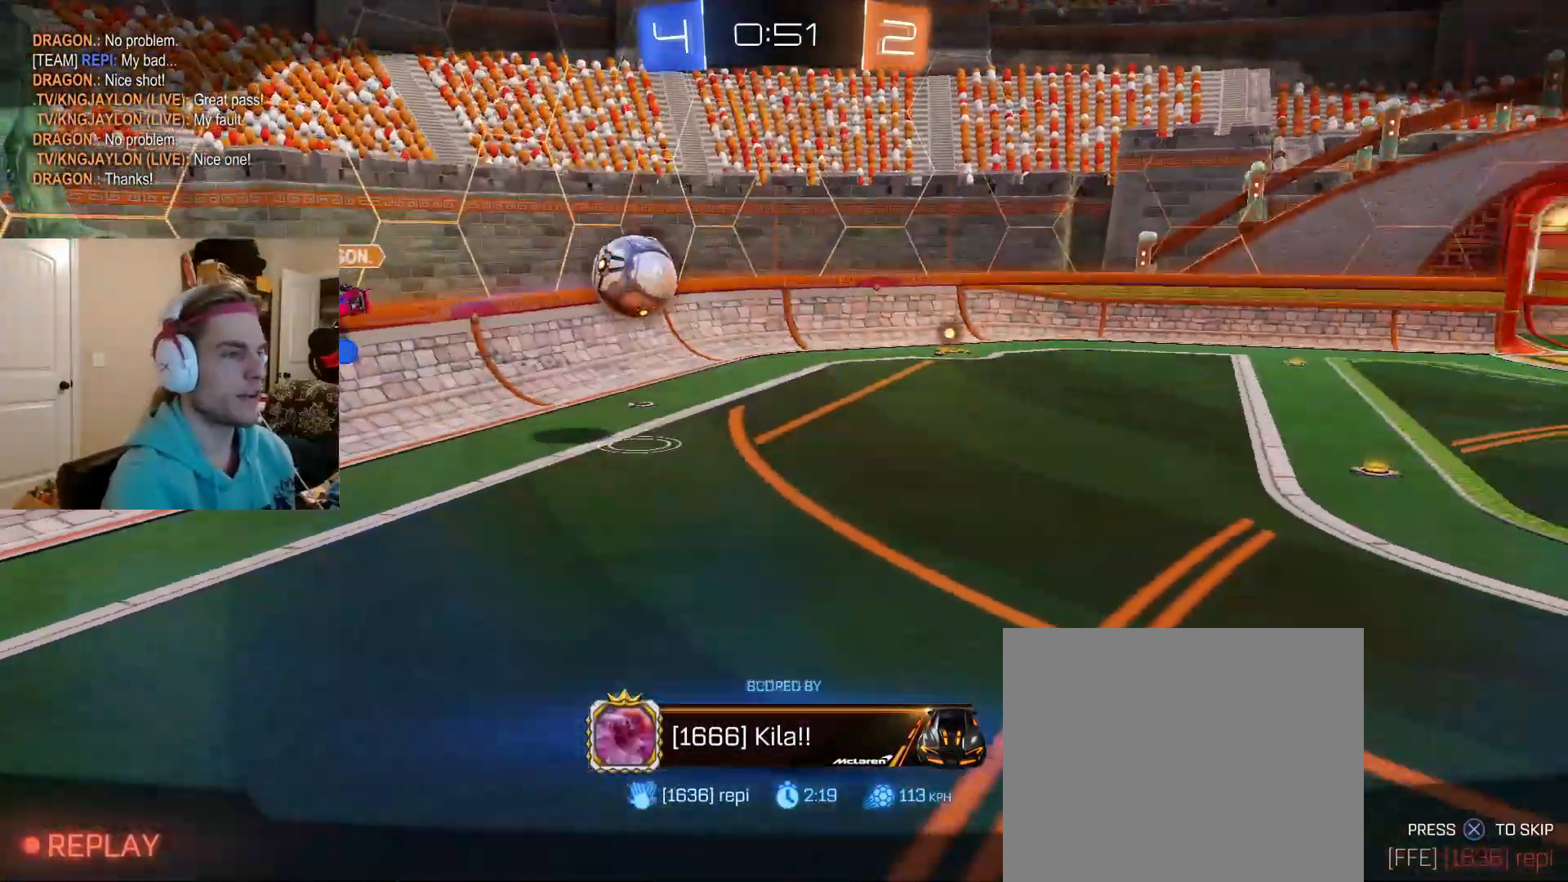
{"buttons": [], "left_stick": "center", "right_stick": "center", "events": []}
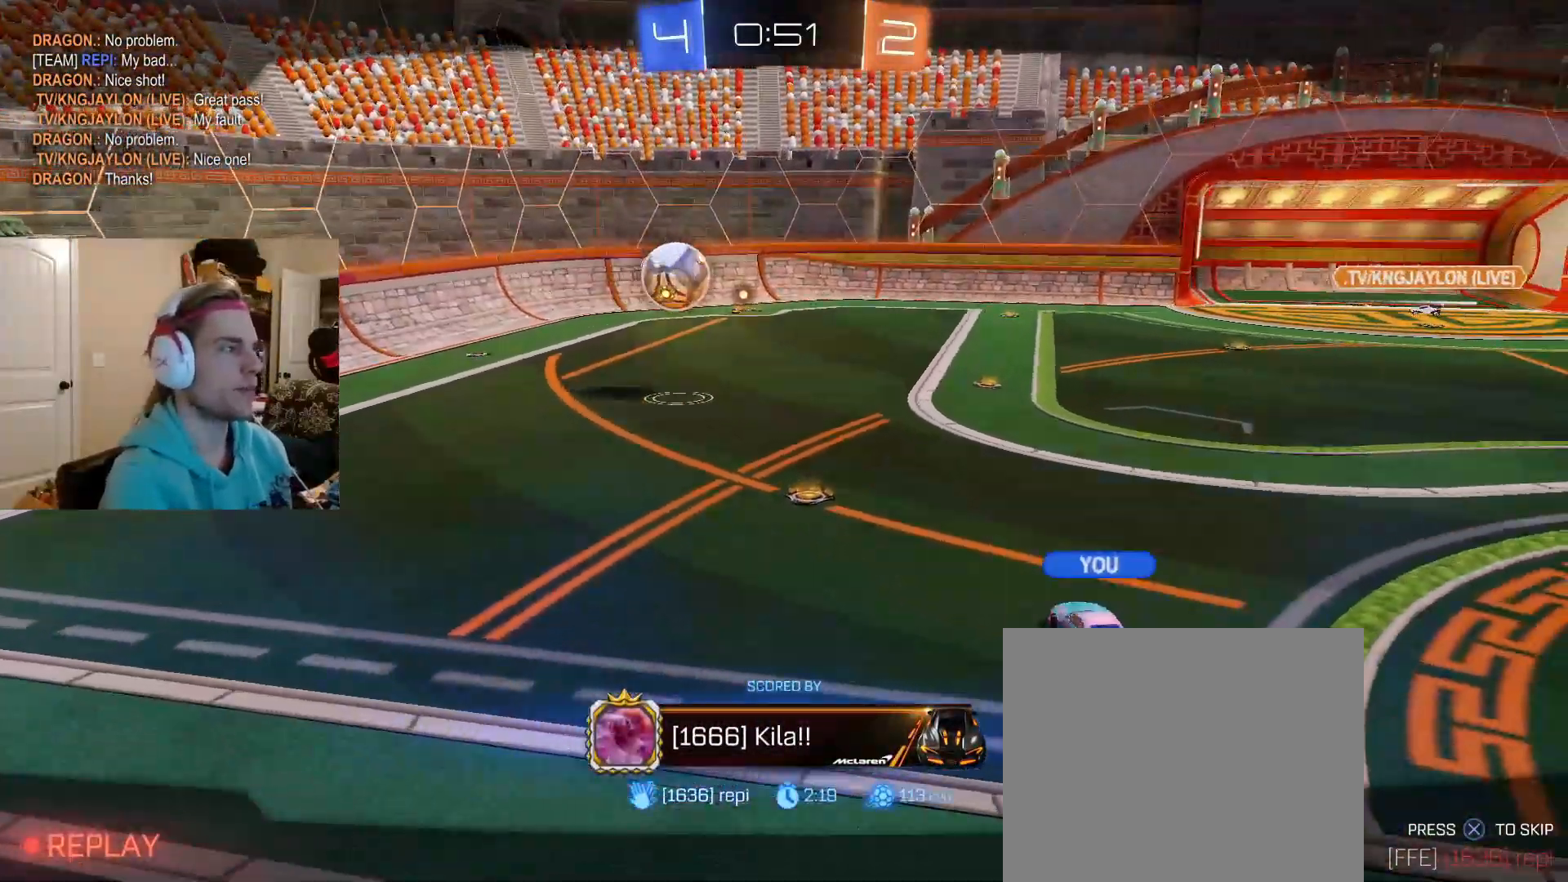
{"buttons": [], "left_stick": "center", "right_stick": "center"}
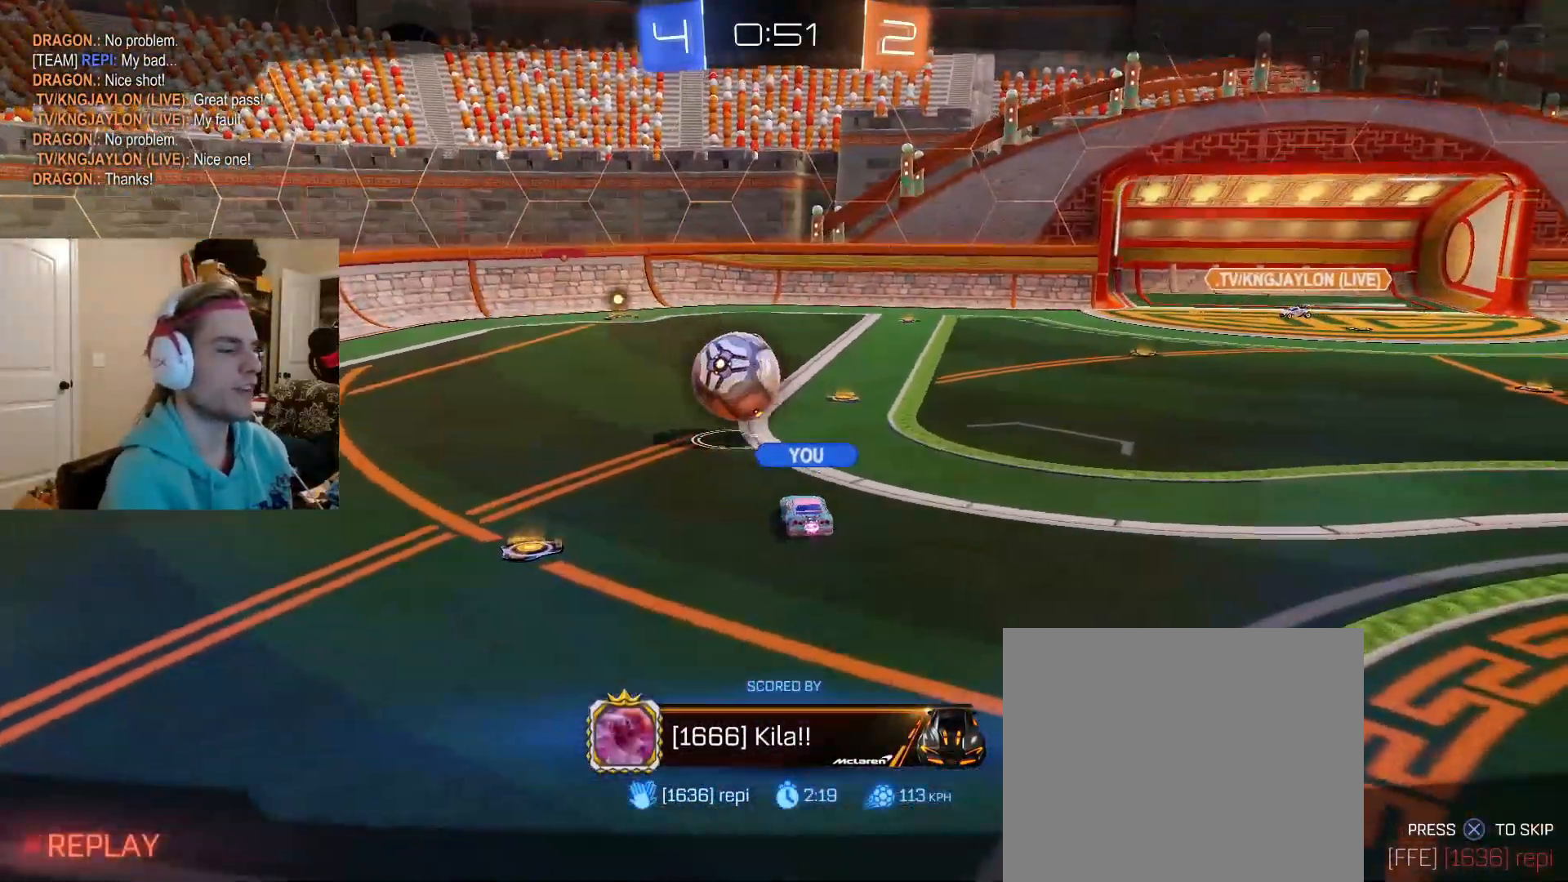
{"buttons": [], "left_stick": "center", "right_stick": "center", "events": []}
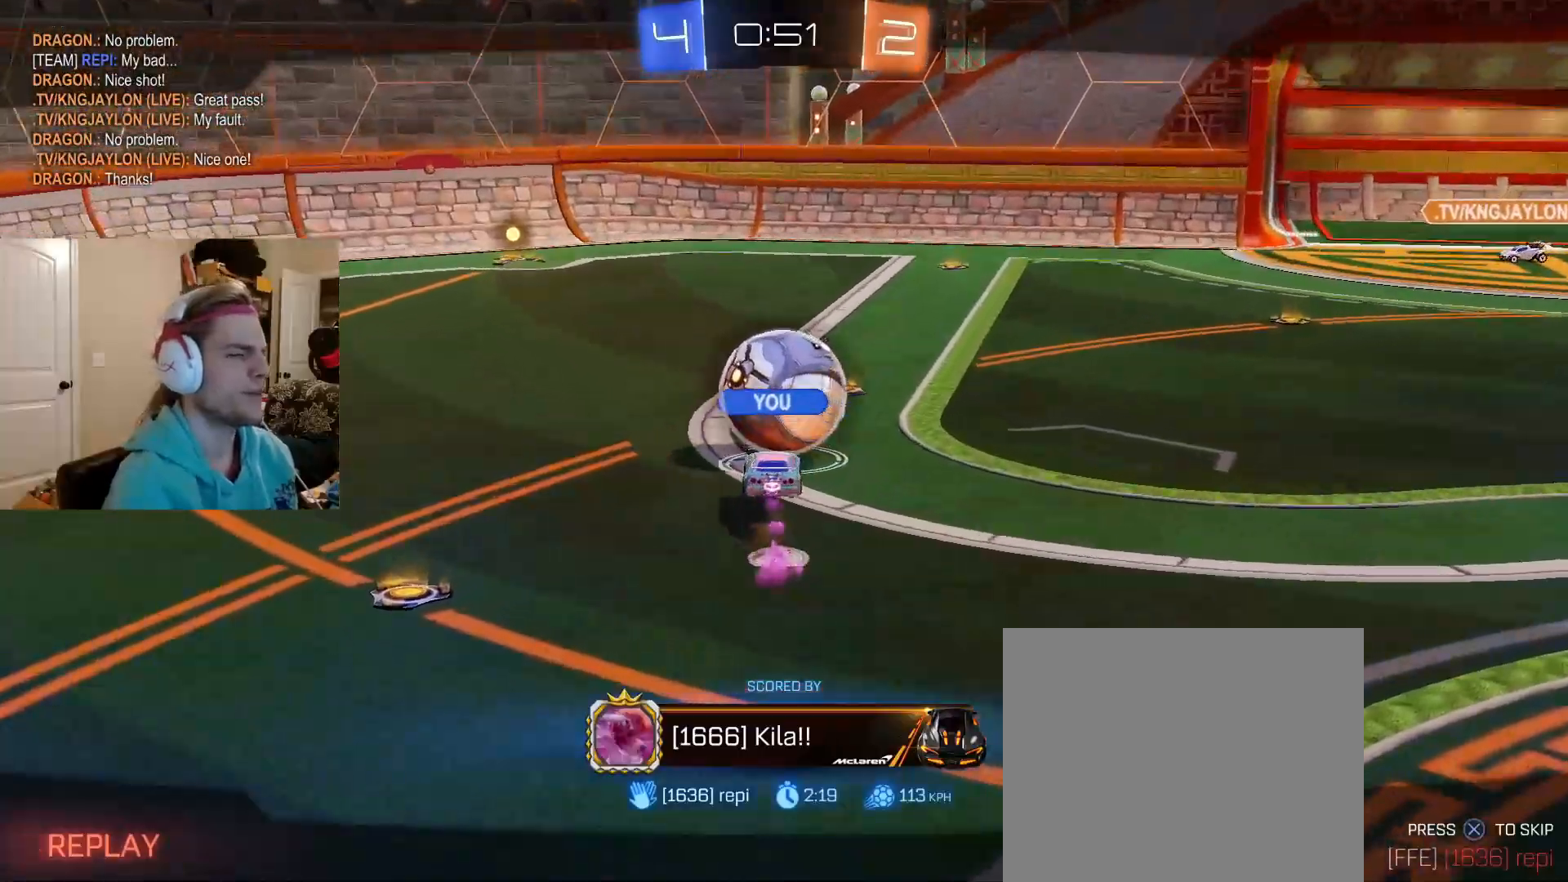
{"buttons": [], "left_stick": "center", "right_stick": "center", "events": []}
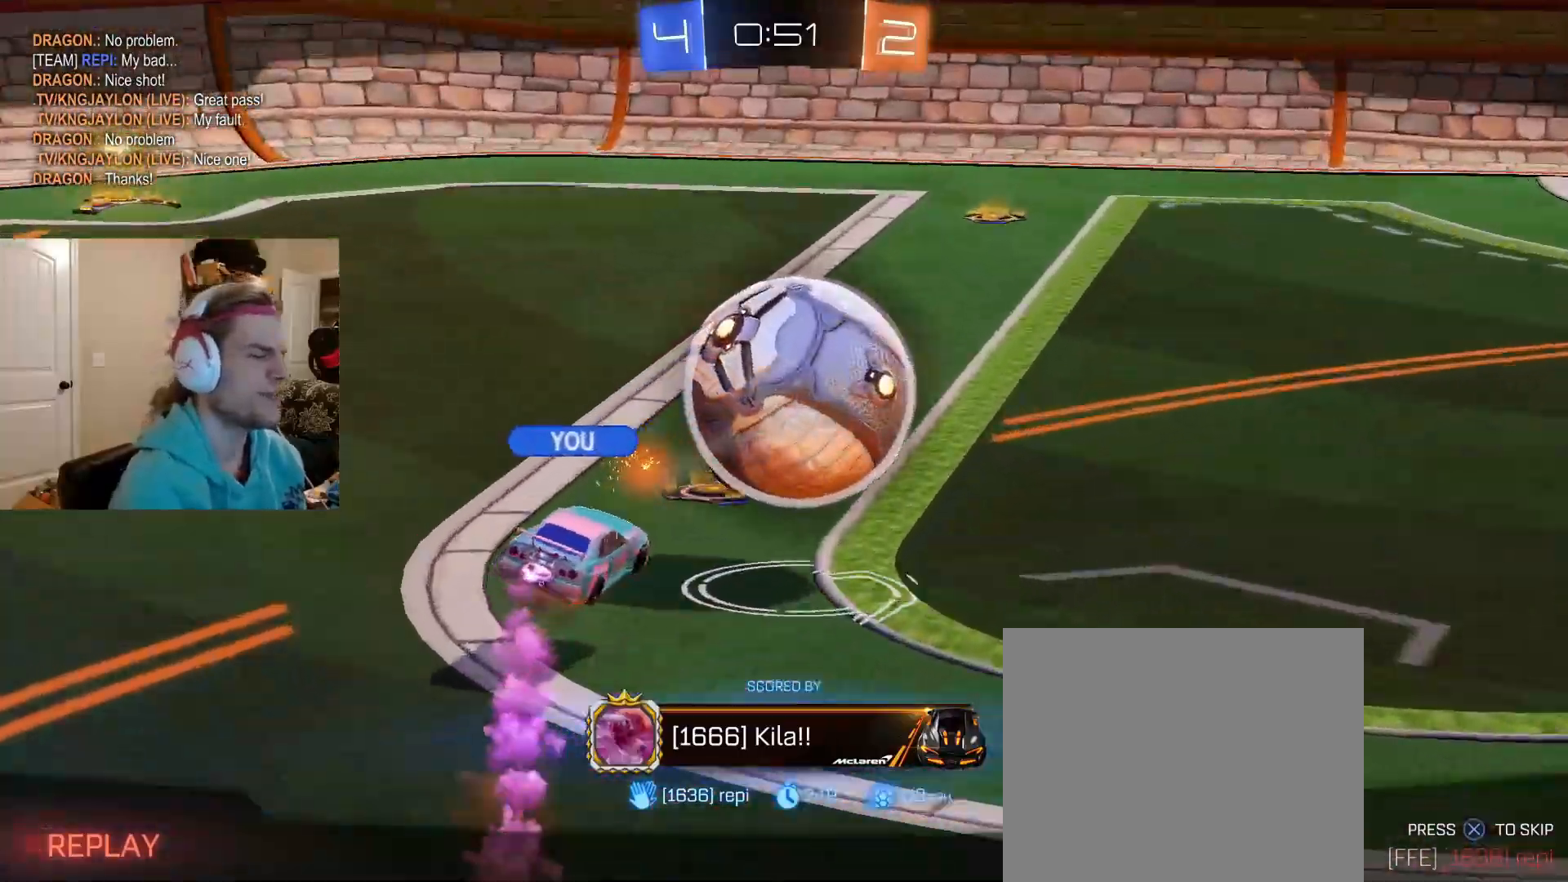
{"buttons": [], "left_stick": "center", "right_stick": "center", "events": []}
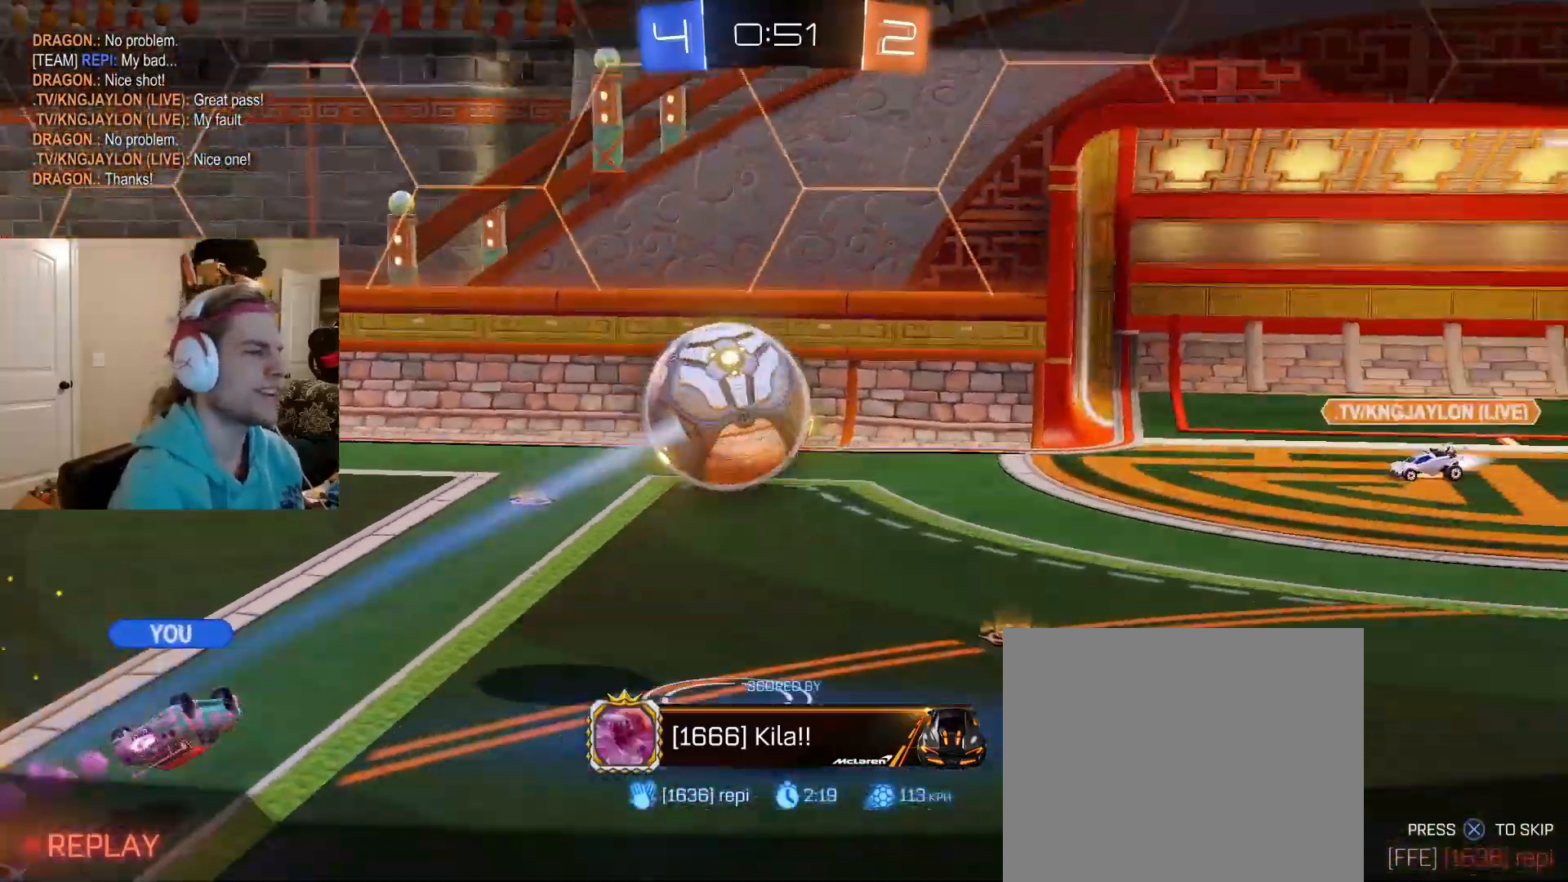
{"buttons": [], "left_stick": "center", "right_stick": "center", "events": []}
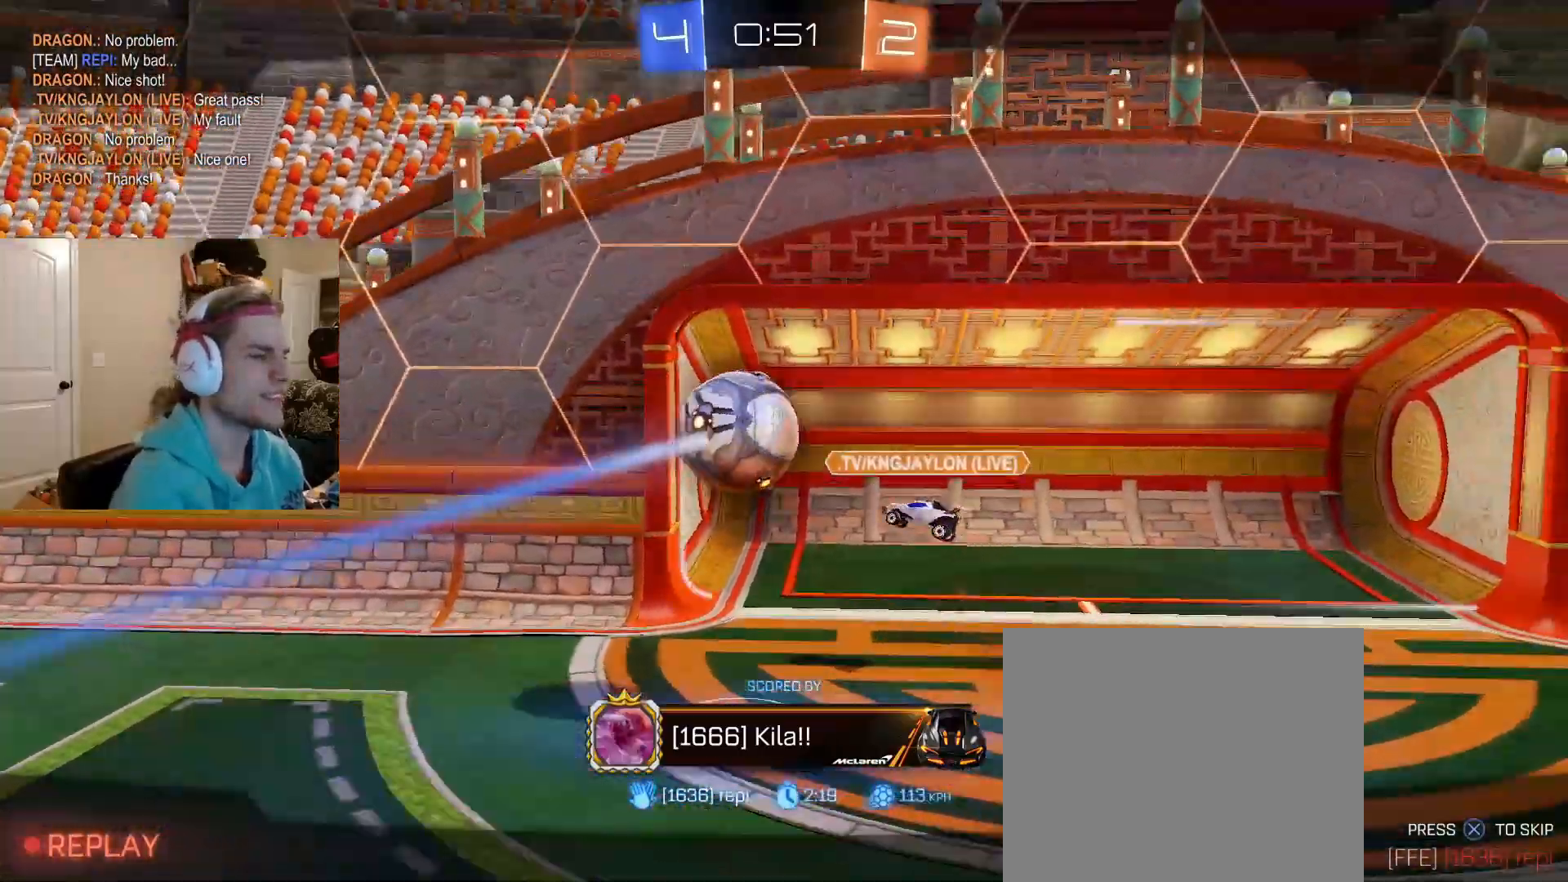
{"buttons": ["SQUARE", "R1"], "left_stick": "center", "right_stick": "center", "events": [[367, "SQUARE", "down"], [433, "R1", "down"]]}
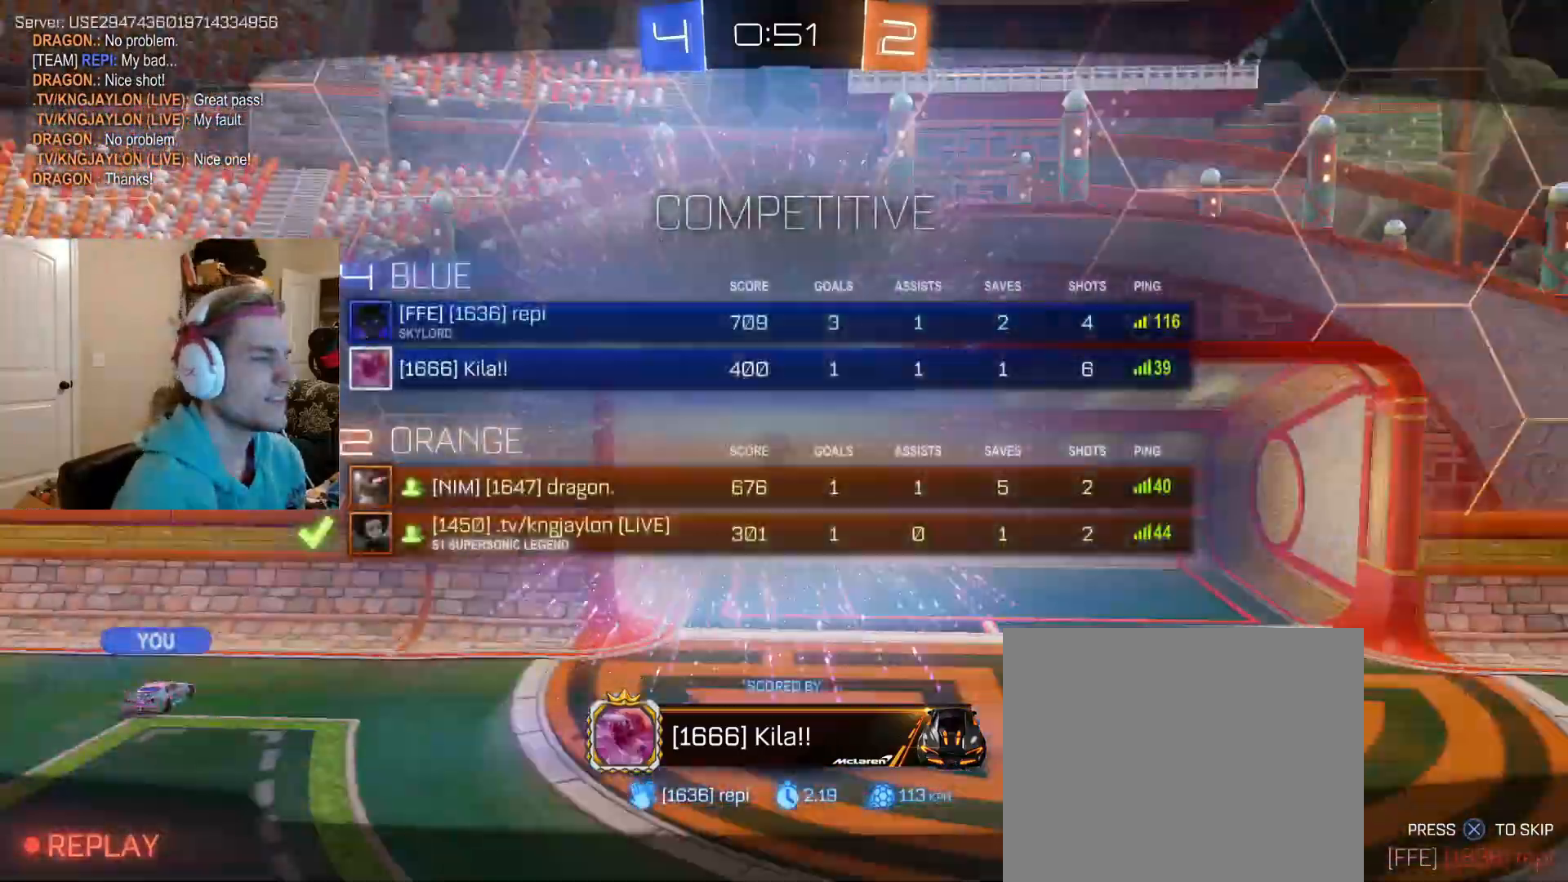
{"buttons": [], "left_stick": "center", "right_stick": "center", "events": [[183, "R1", "up"], [250, "SQUARE", "up"]]}
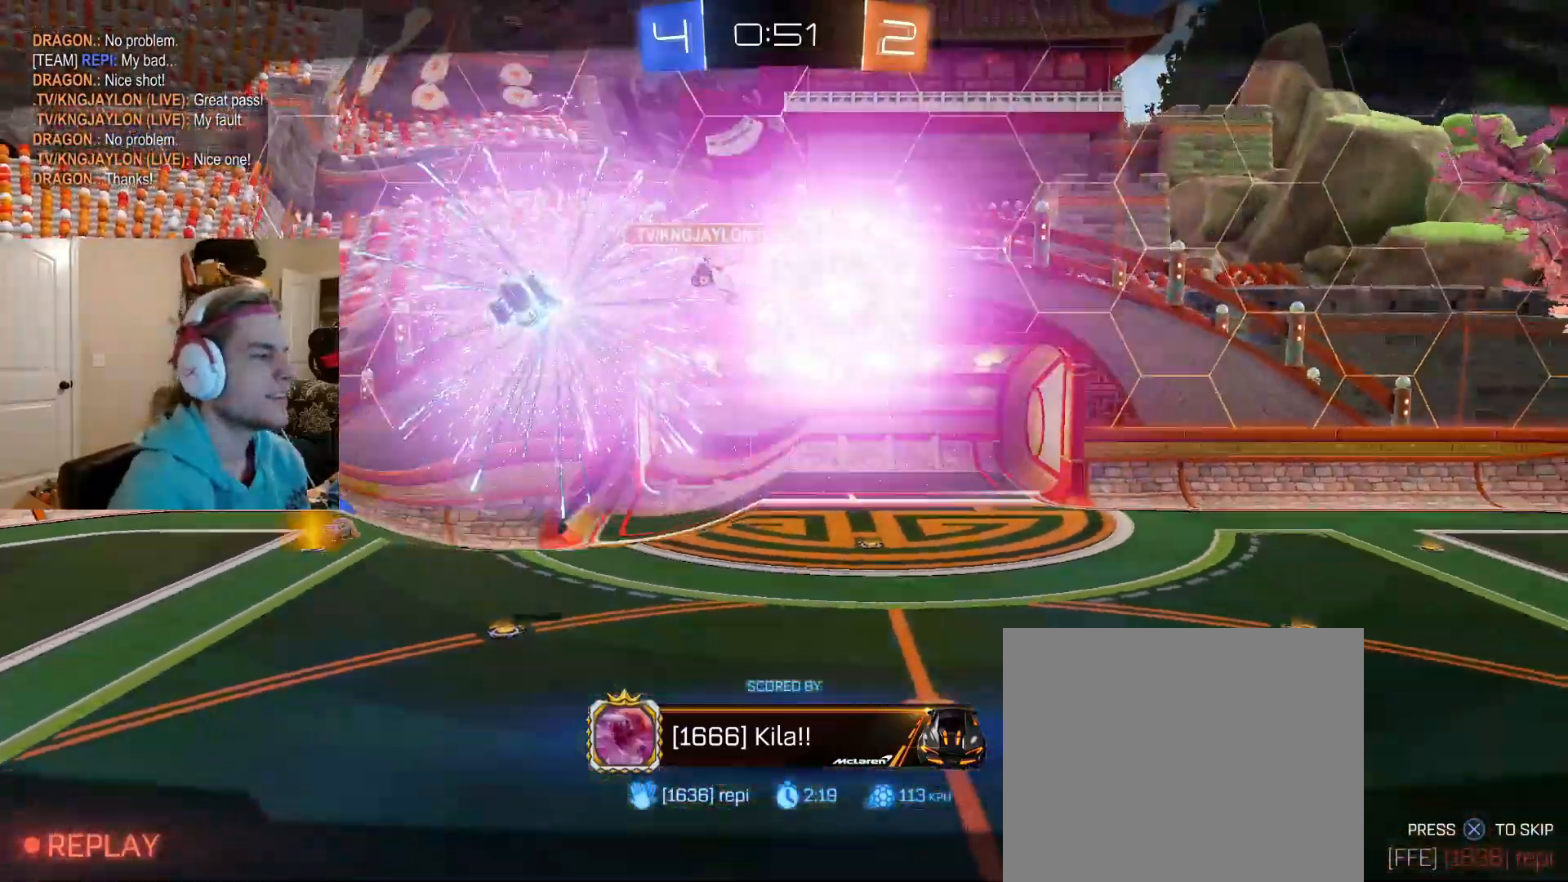
{"buttons": [], "left_stick": "center", "right_stick": "center", "events": []}
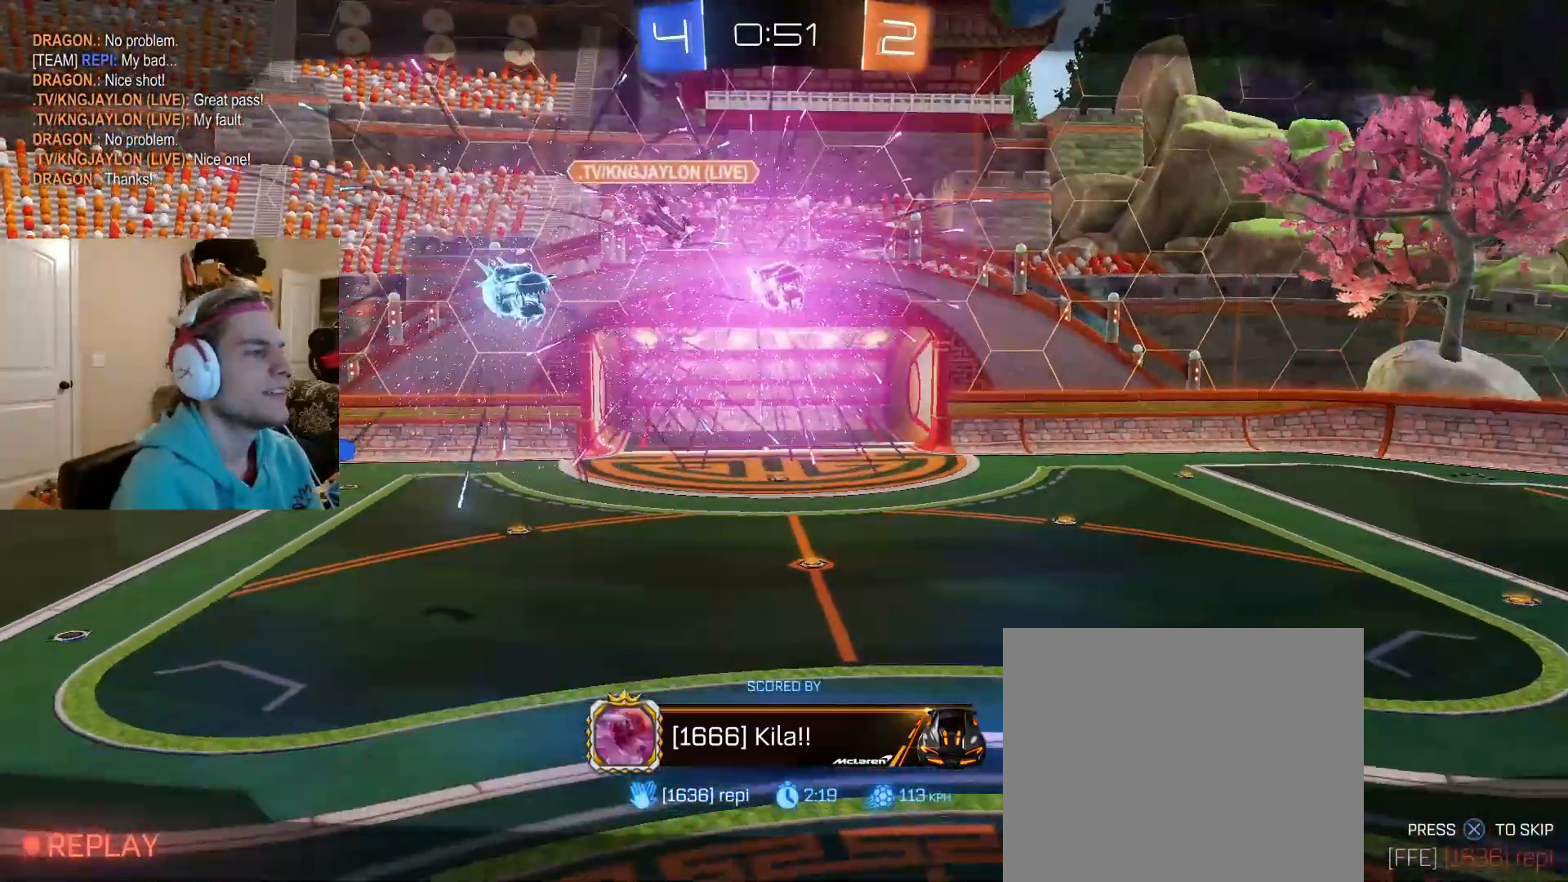
{"buttons": [], "left_stick": "center", "right_stick": "center", "events": []}
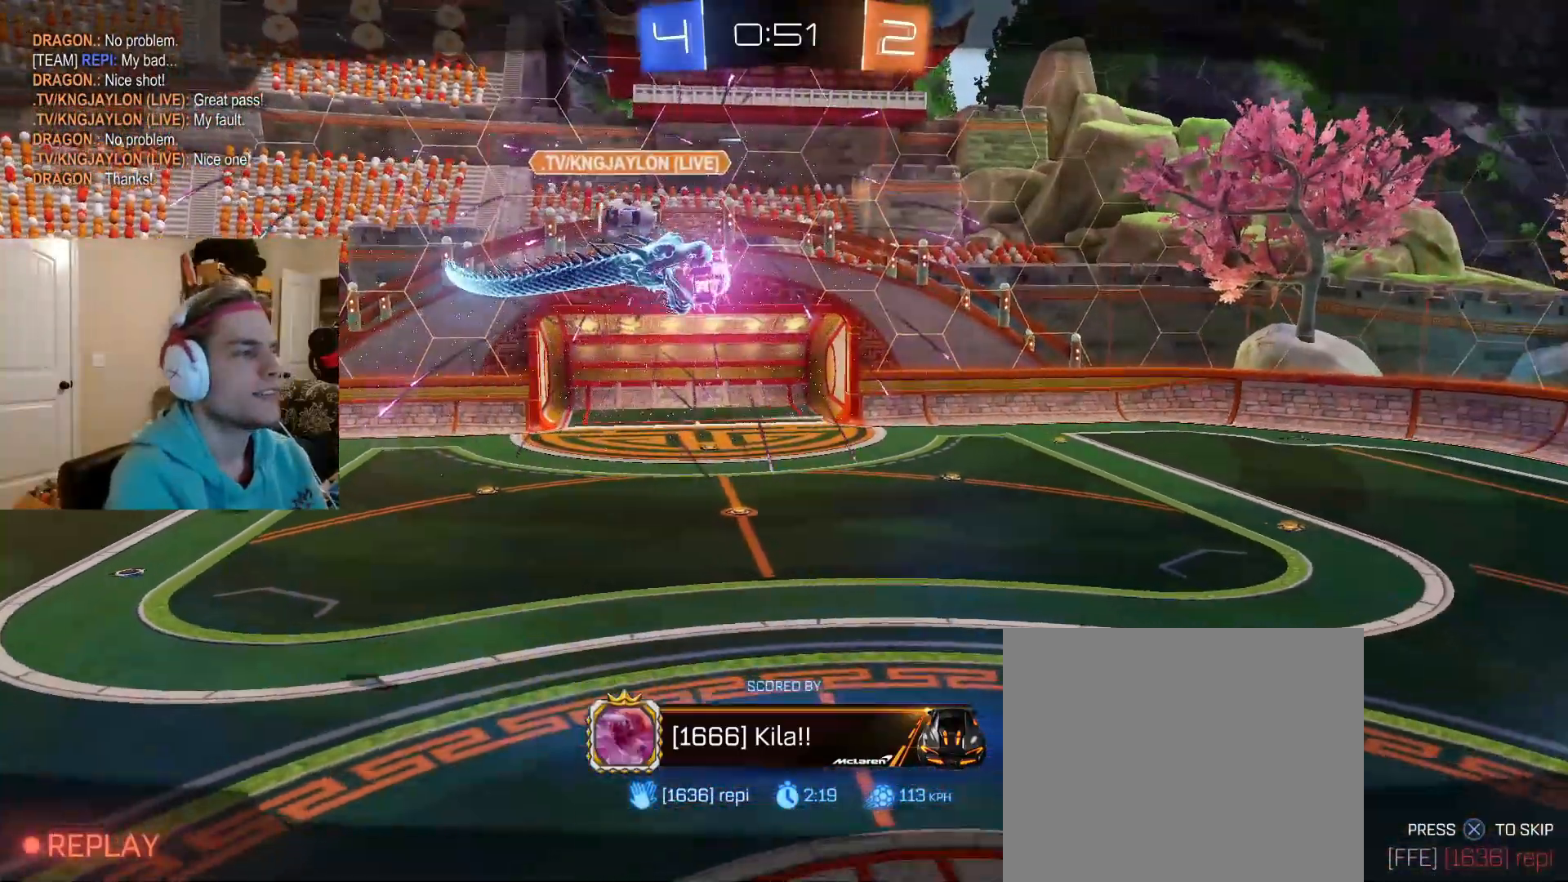
{"buttons": [], "left_stick": "center", "right_stick": "center", "events": []}
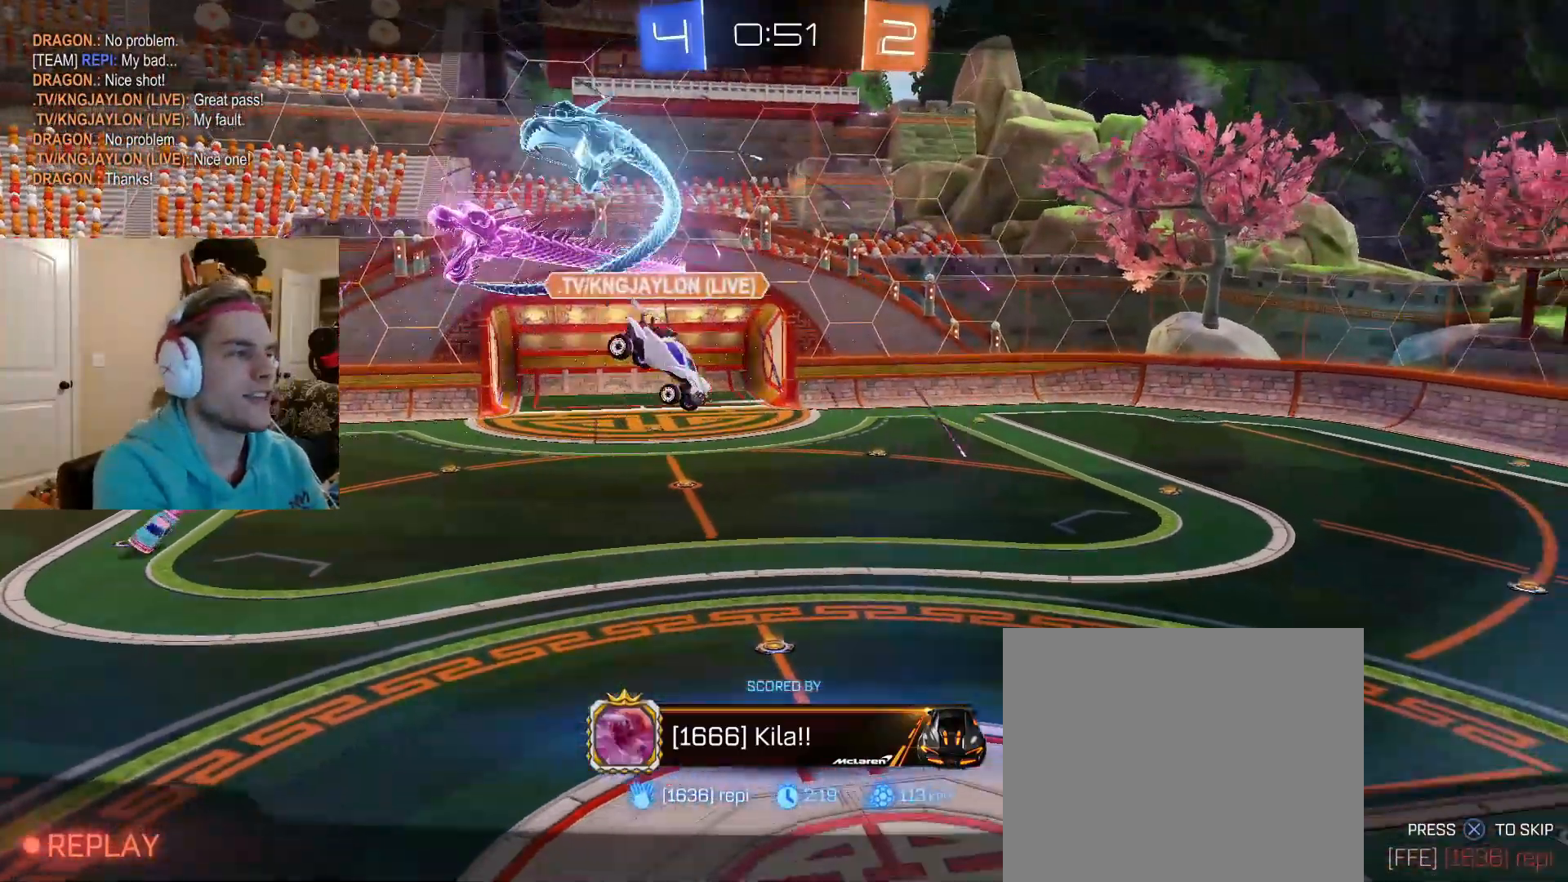
{"buttons": [], "left_stick": "center", "right_stick": "center", "events": []}
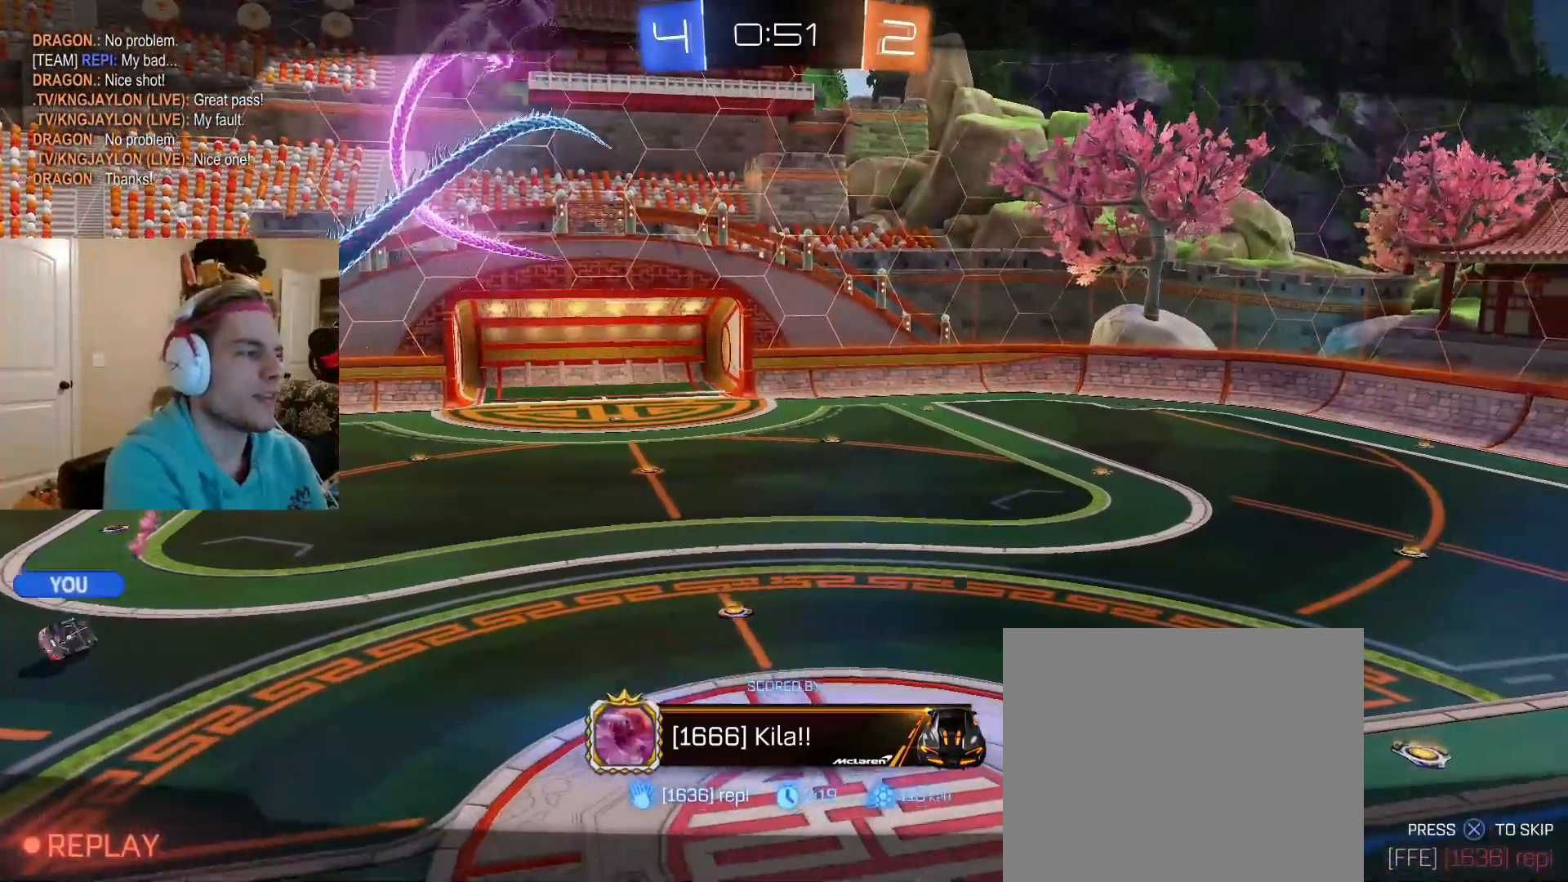
{"buttons": [], "left_stick": "center", "right_stick": "center", "events": []}
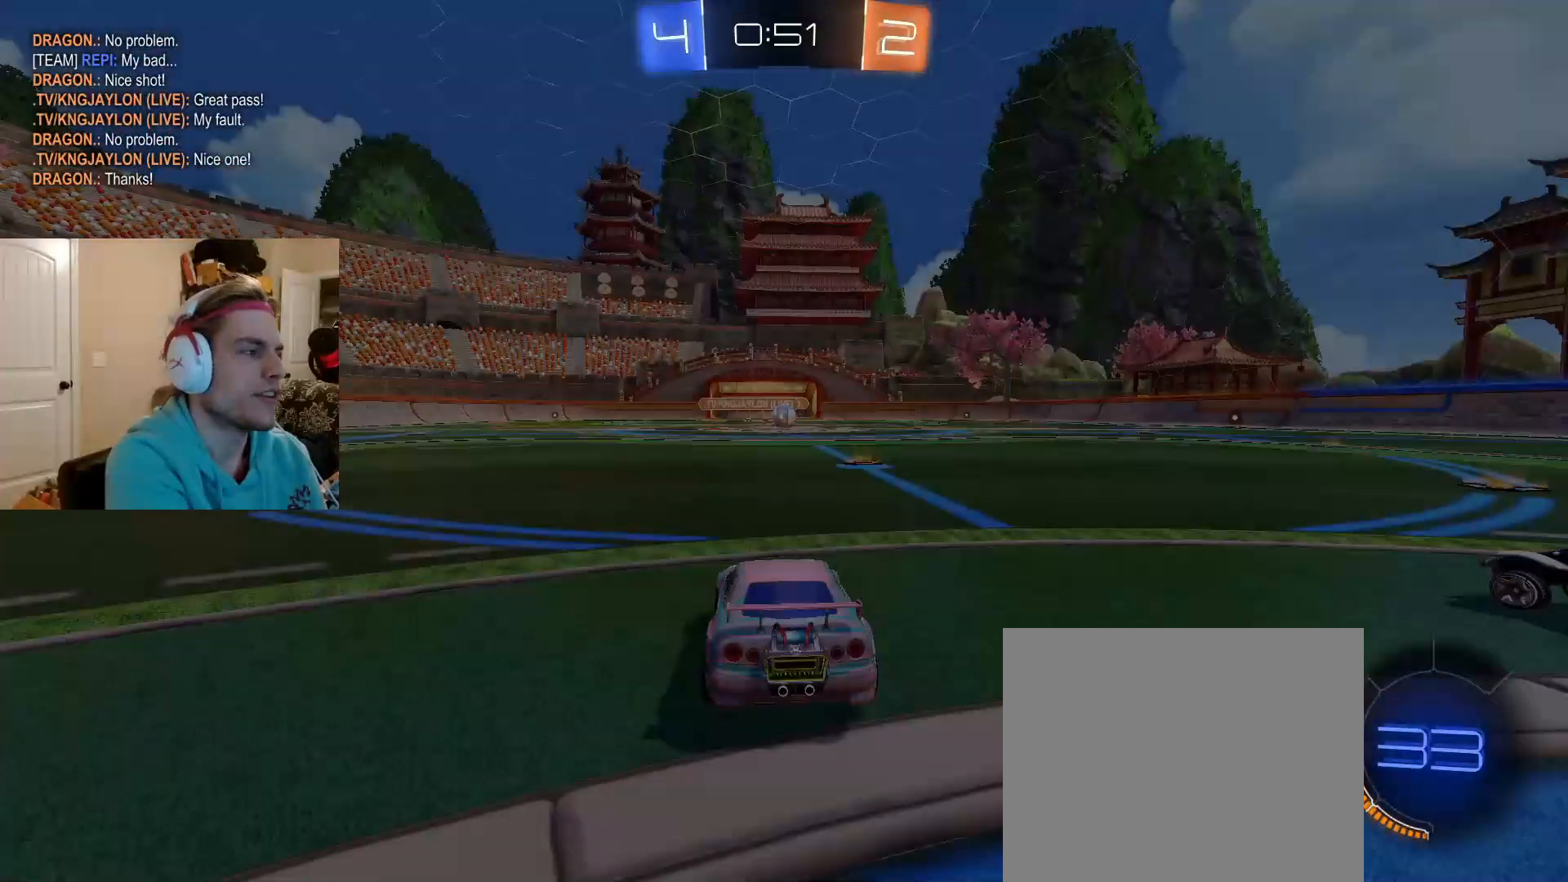
{"buttons": [], "left_stick": "center", "right_stick": "center", "events": []}
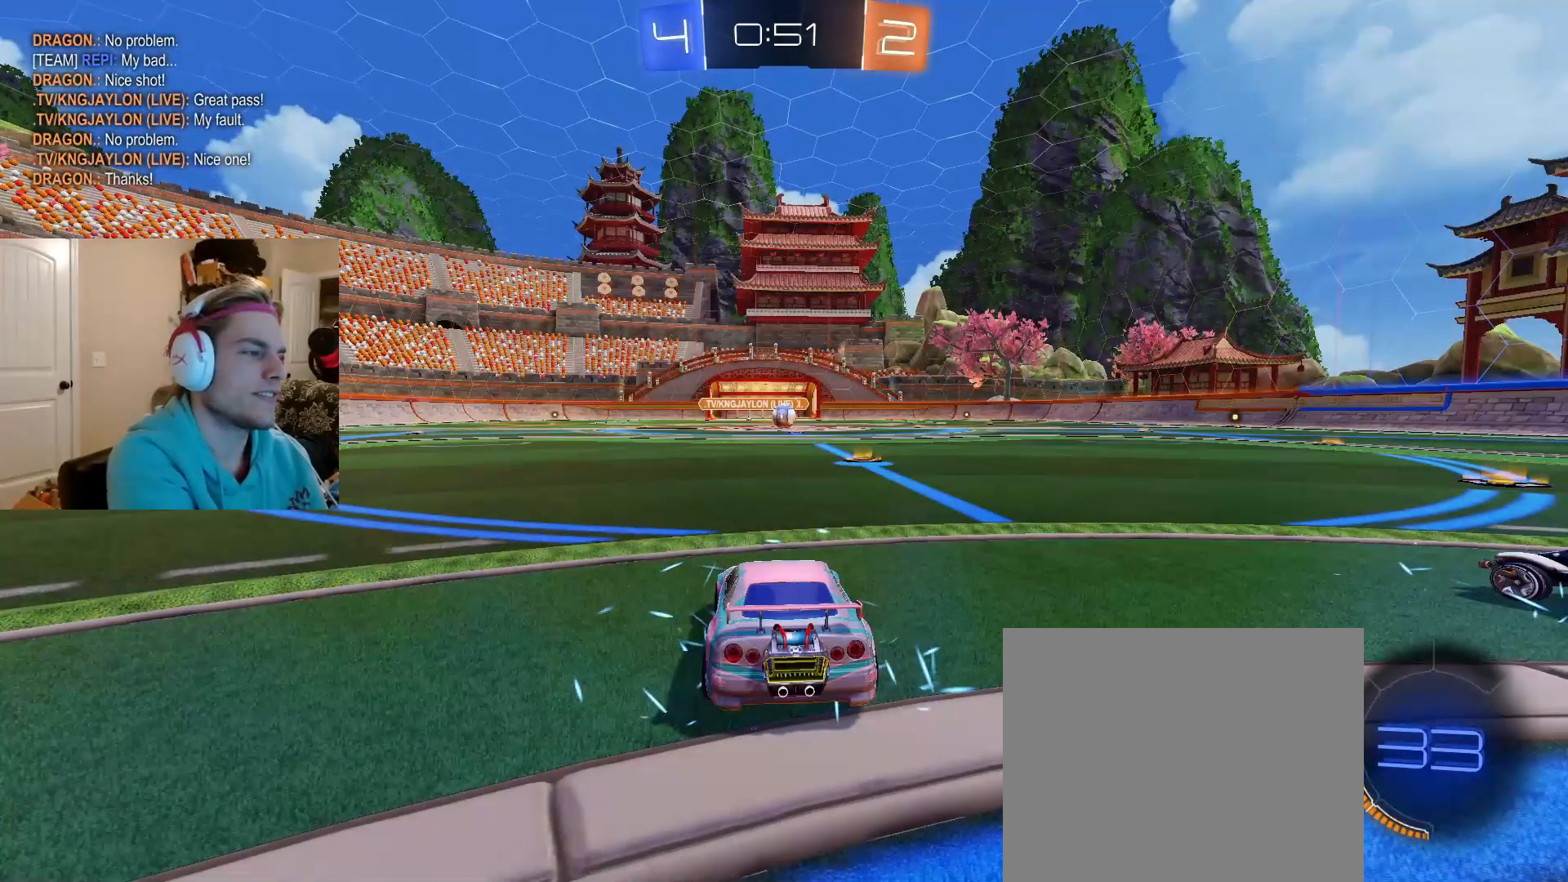
{"buttons": [], "left_stick": "center", "right_stick": "center", "events": []}
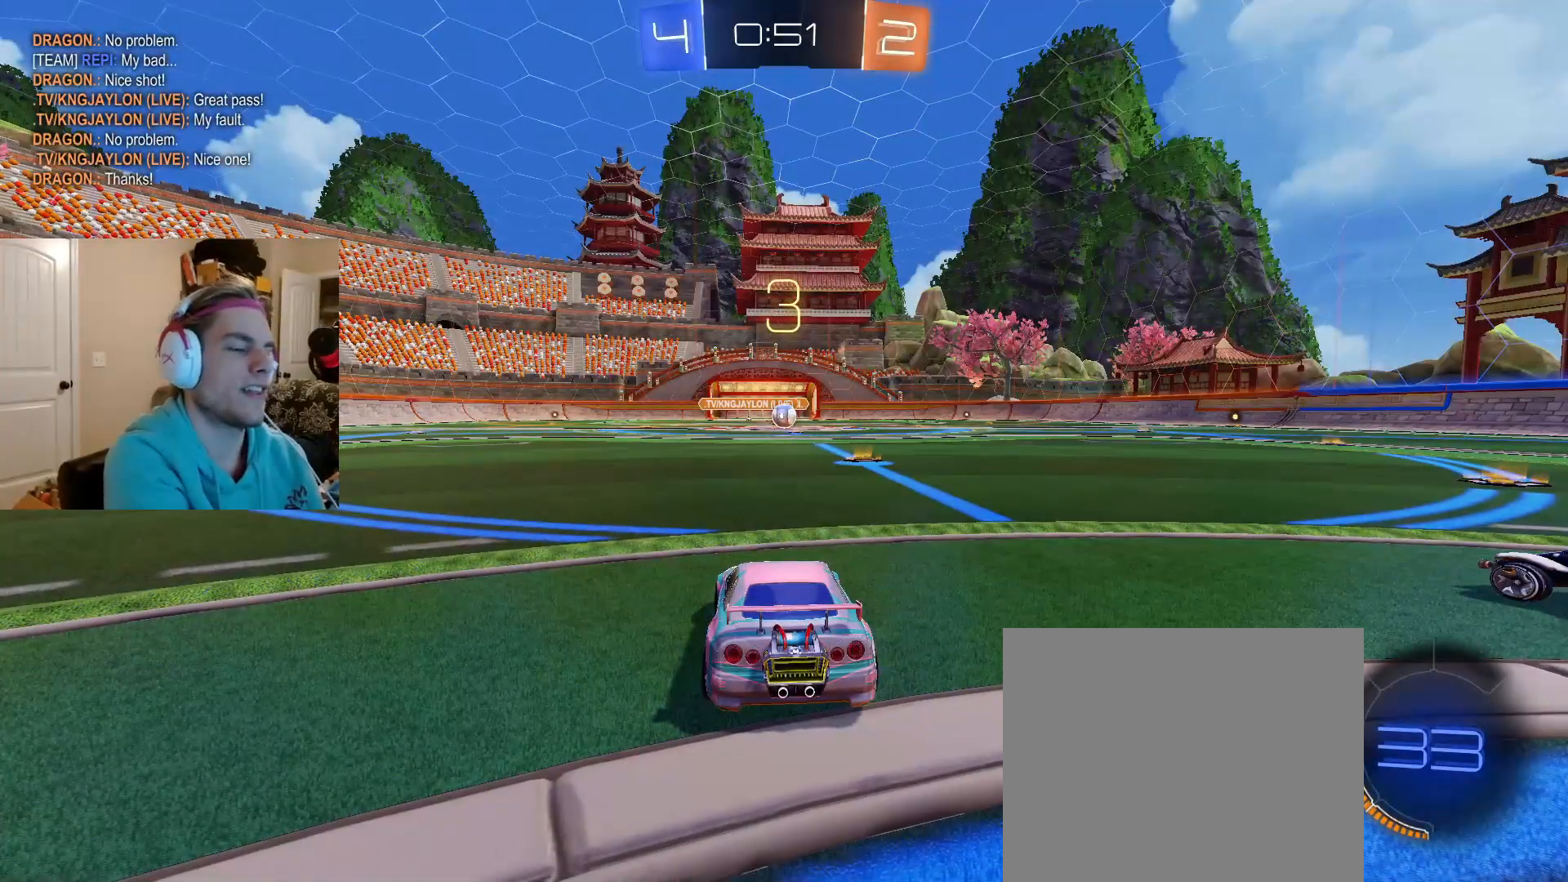
{"buttons": [], "left_stick": "center", "right_stick": "center", "events": []}
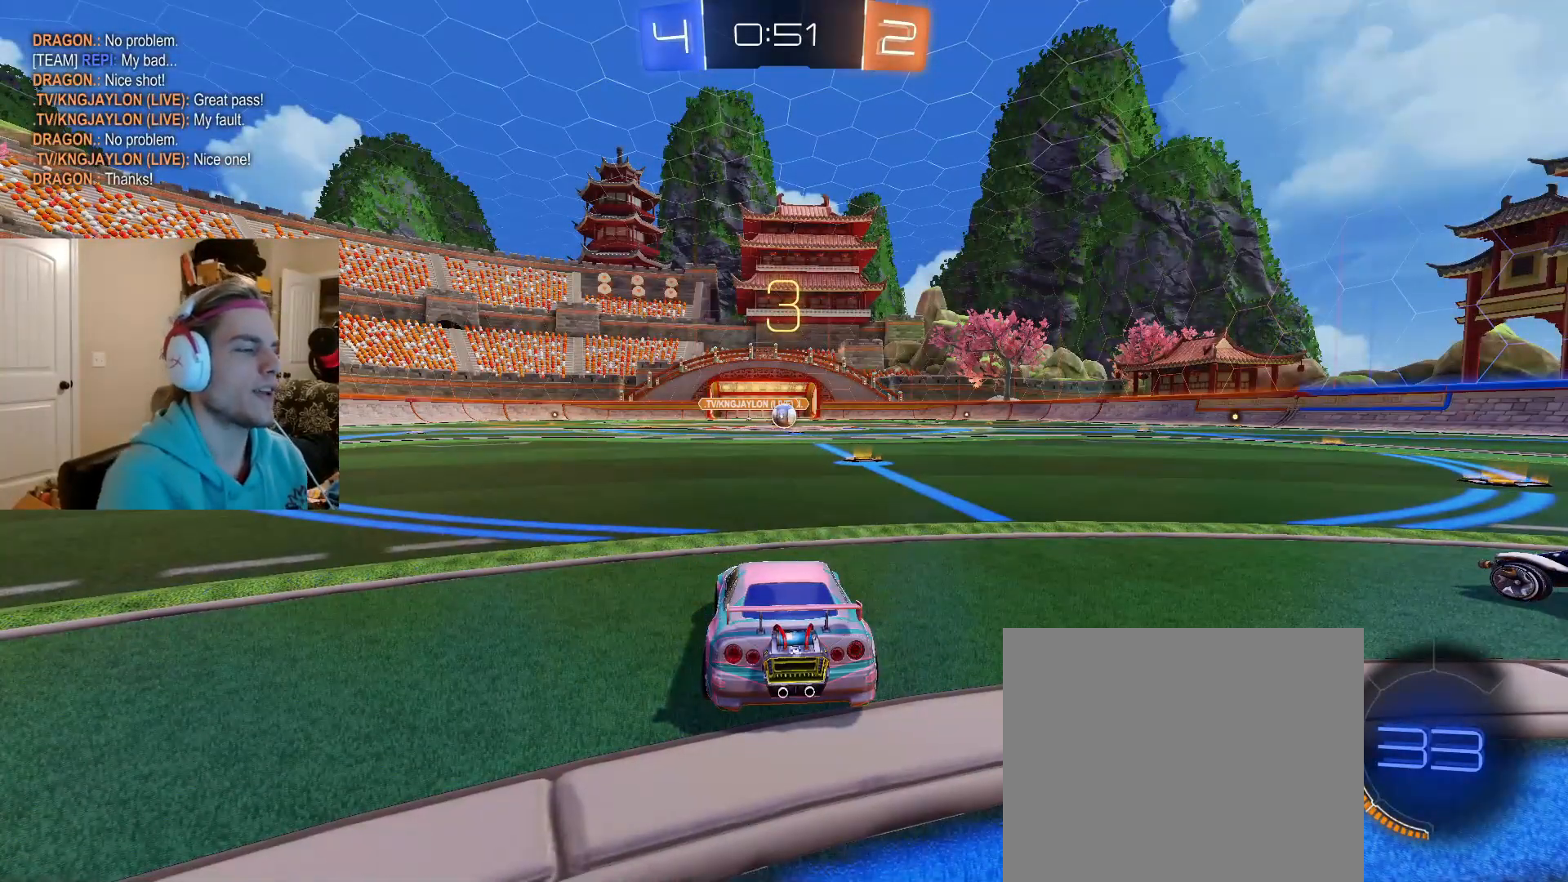
{"buttons": ["CIRCLE"], "left_stick": "right", "right_stick": "center", "events": [[150, "left_stick", "right"], [467, "CIRCLE", "down"]]}
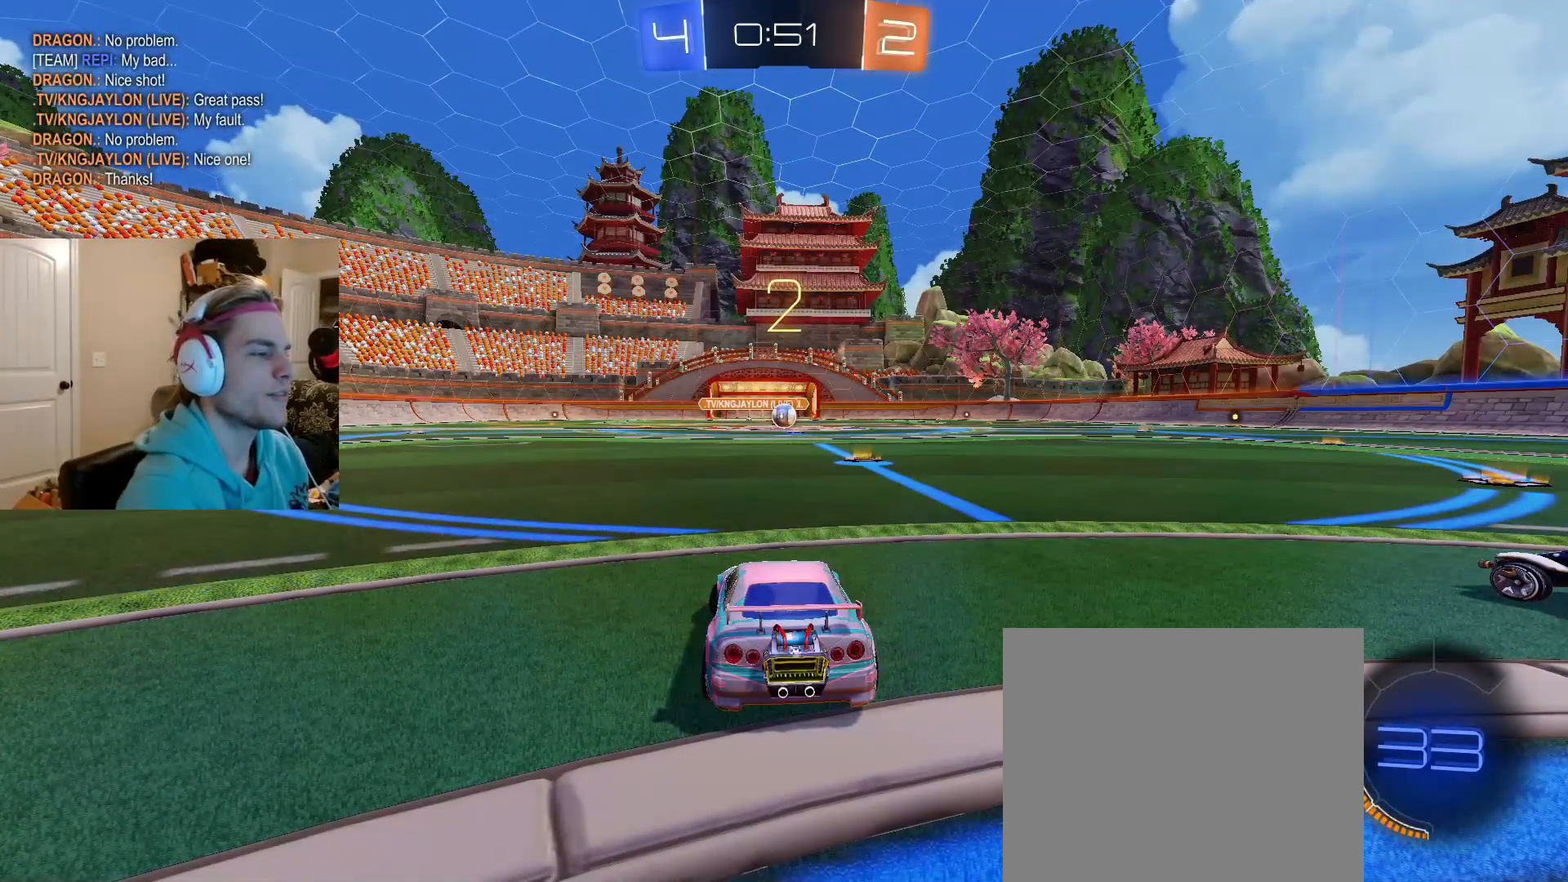
{"buttons": ["CIRCLE", "TRIANGLE", "R2"], "left_stick": "up-right", "right_stick": "center", "events": [[100, "TRIANGLE", "down"], [183, "TRIANGLE", "up"], [217, "left_stick", "up-right"], [250, "R2", "down"], [250, "TRIANGLE", "down"], [300, "TRIANGLE", "up"], [383, "TRIANGLE", "down"], [417, "TRIANGLE", "up"], [500, "TRIANGLE", "down"]]}
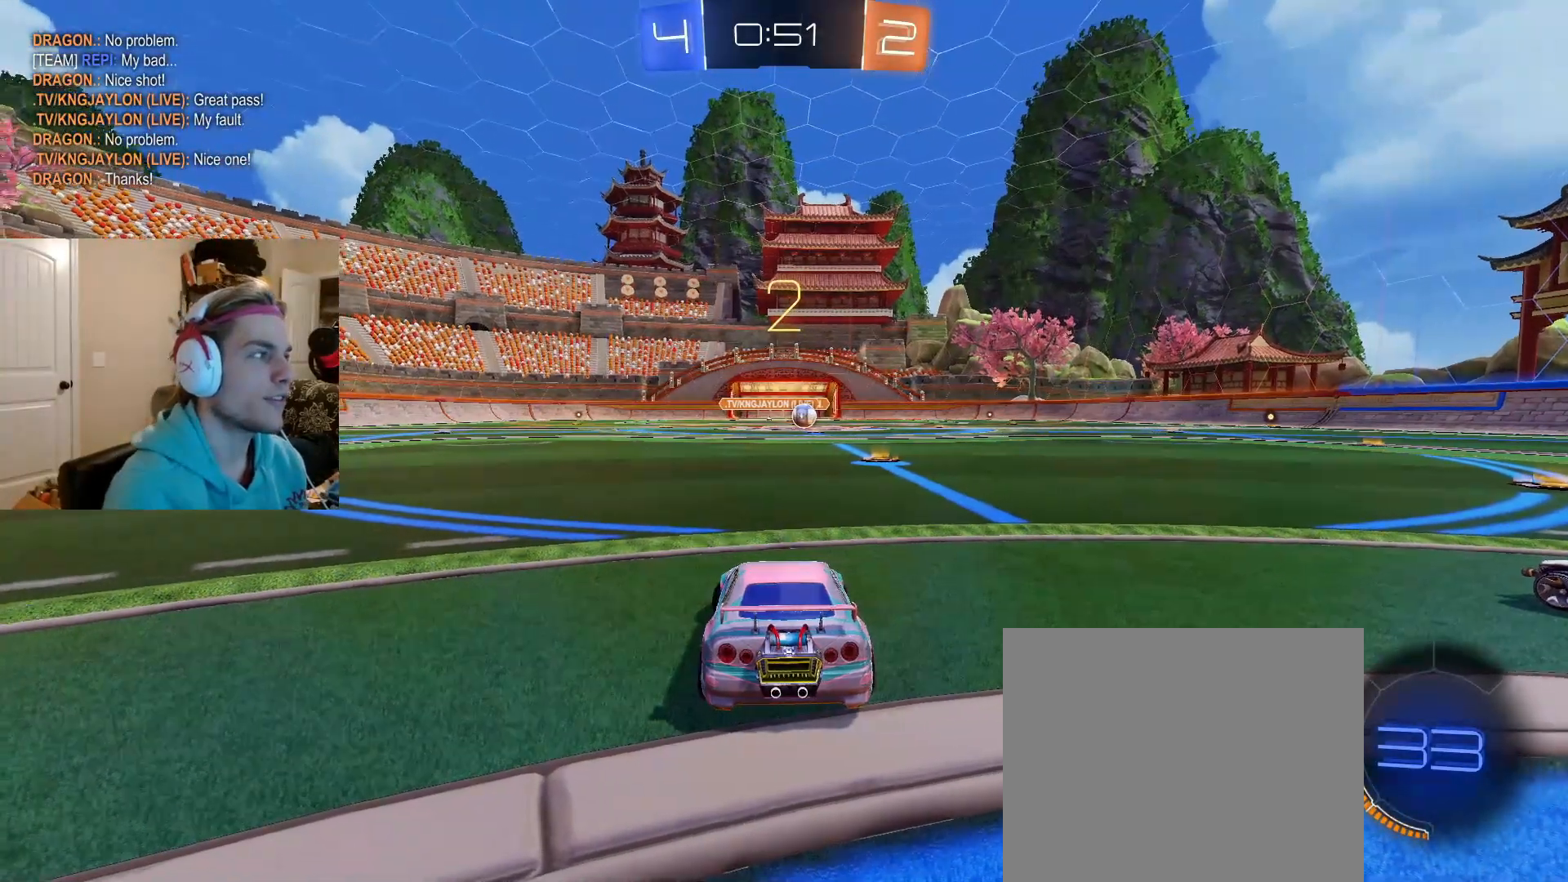
{"buttons": ["CIRCLE", "R2"], "left_stick": "up-right", "right_stick": "center", "events": [[50, "TRIANGLE", "up"], [117, "TRIANGLE", "down"], [150, "TRIANGLE", "up"], [317, "TRIANGLE", "down"], [400, "TRIANGLE", "up"]]}
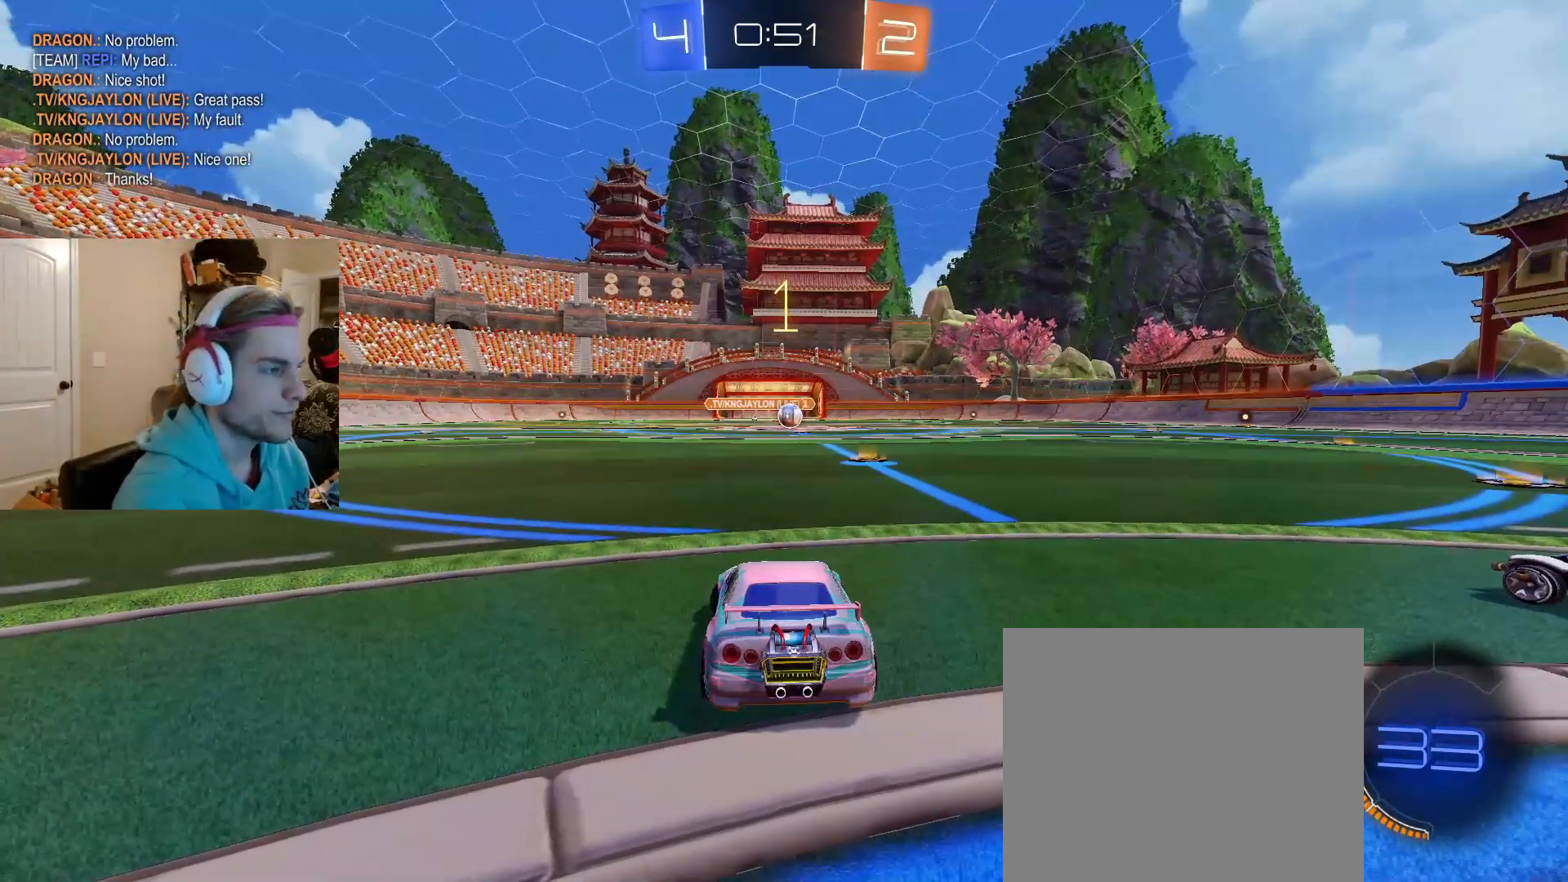
{"buttons": ["CIRCLE", "R2"], "left_stick": "up-right", "right_stick": "center", "events": [[117, "TRIANGLE", "down"], [217, "TRIANGLE", "up"]]}
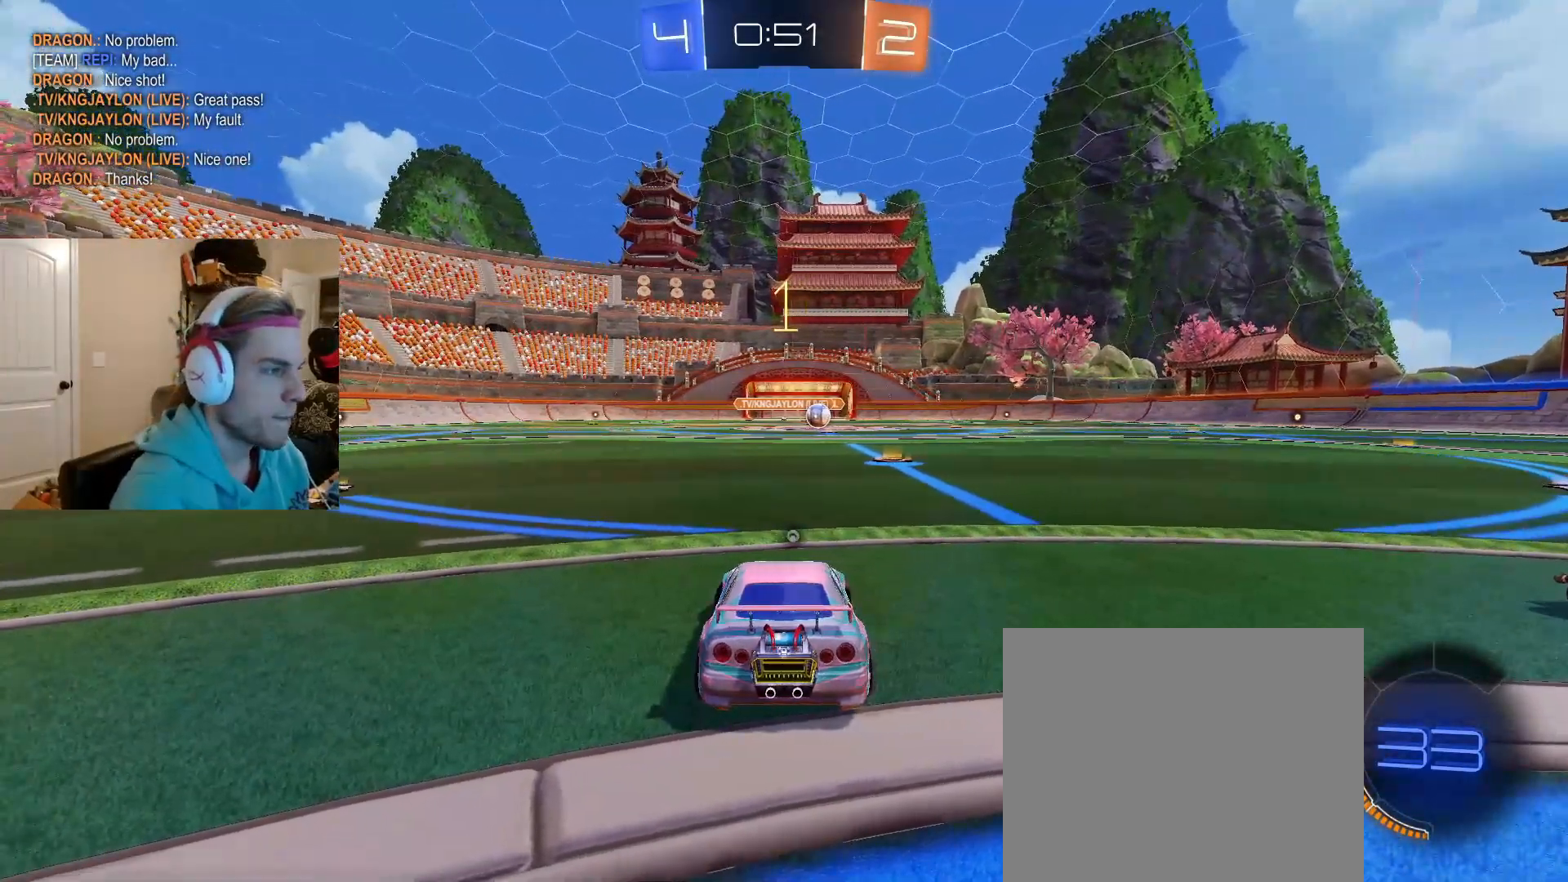
{"buttons": ["CIRCLE", "R2"], "left_stick": "center", "right_stick": "center", "events": [[33, "left_stick", "center"], [233, "left_stick", "up-right"], [383, "left_stick", "center"]]}
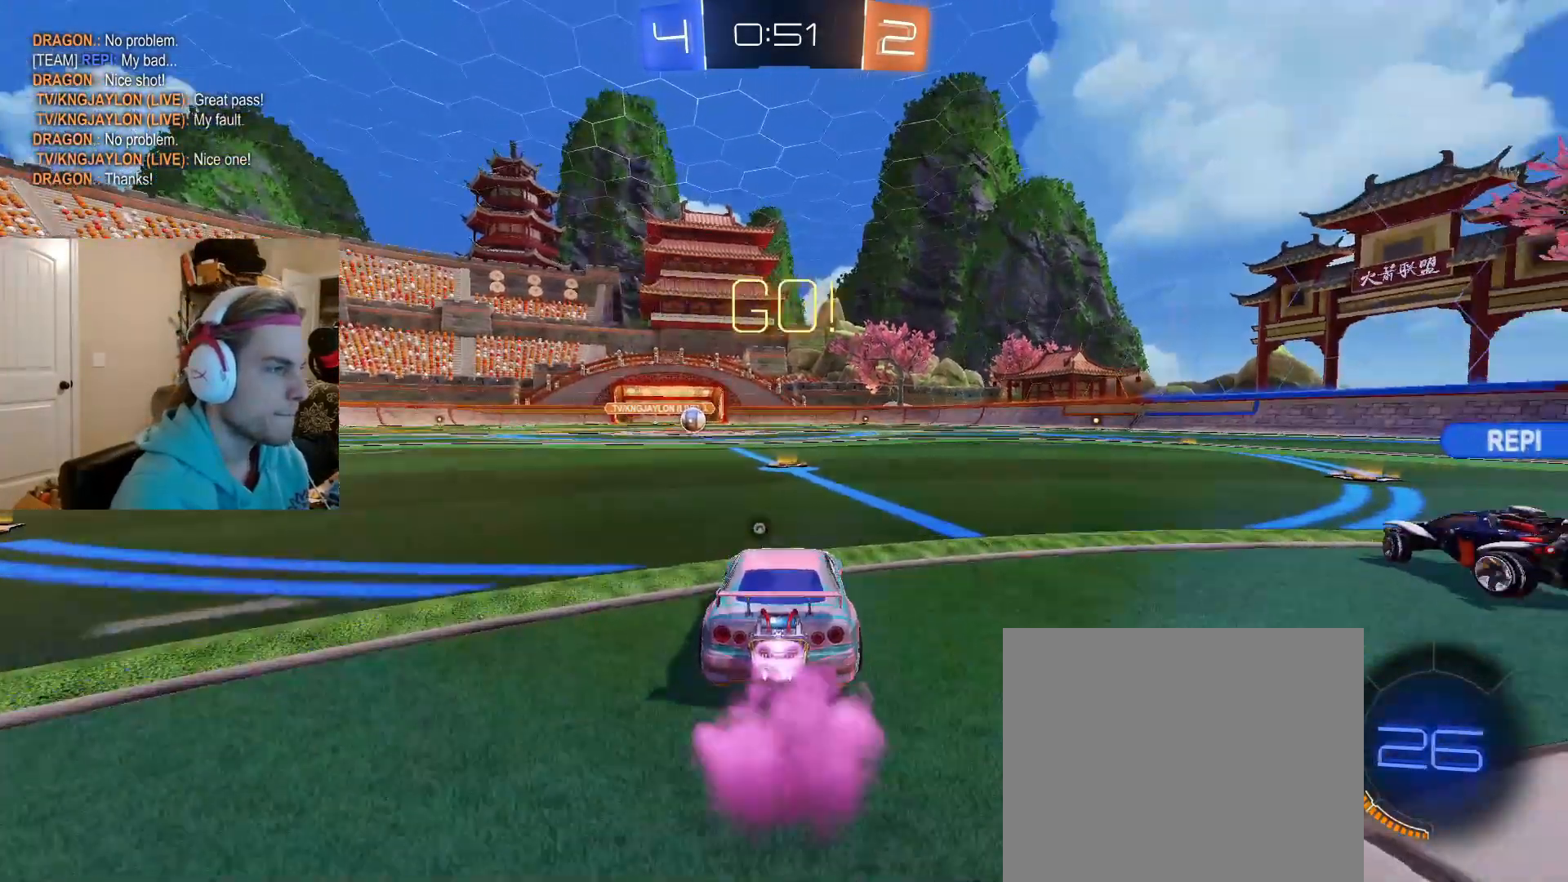
{"buttons": ["CIRCLE", "R2"], "left_stick": "down", "right_stick": "center", "events": [[217, "CROSS", "down"], [267, "left_stick", "up-left"], [283, "CROSS", "up"], [333, "CROSS", "down"], [367, "TRIANGLE", "down"], [400, "left_stick", "down"], [433, "TRIANGLE", "up"], [450, "CROSS", "up"]]}
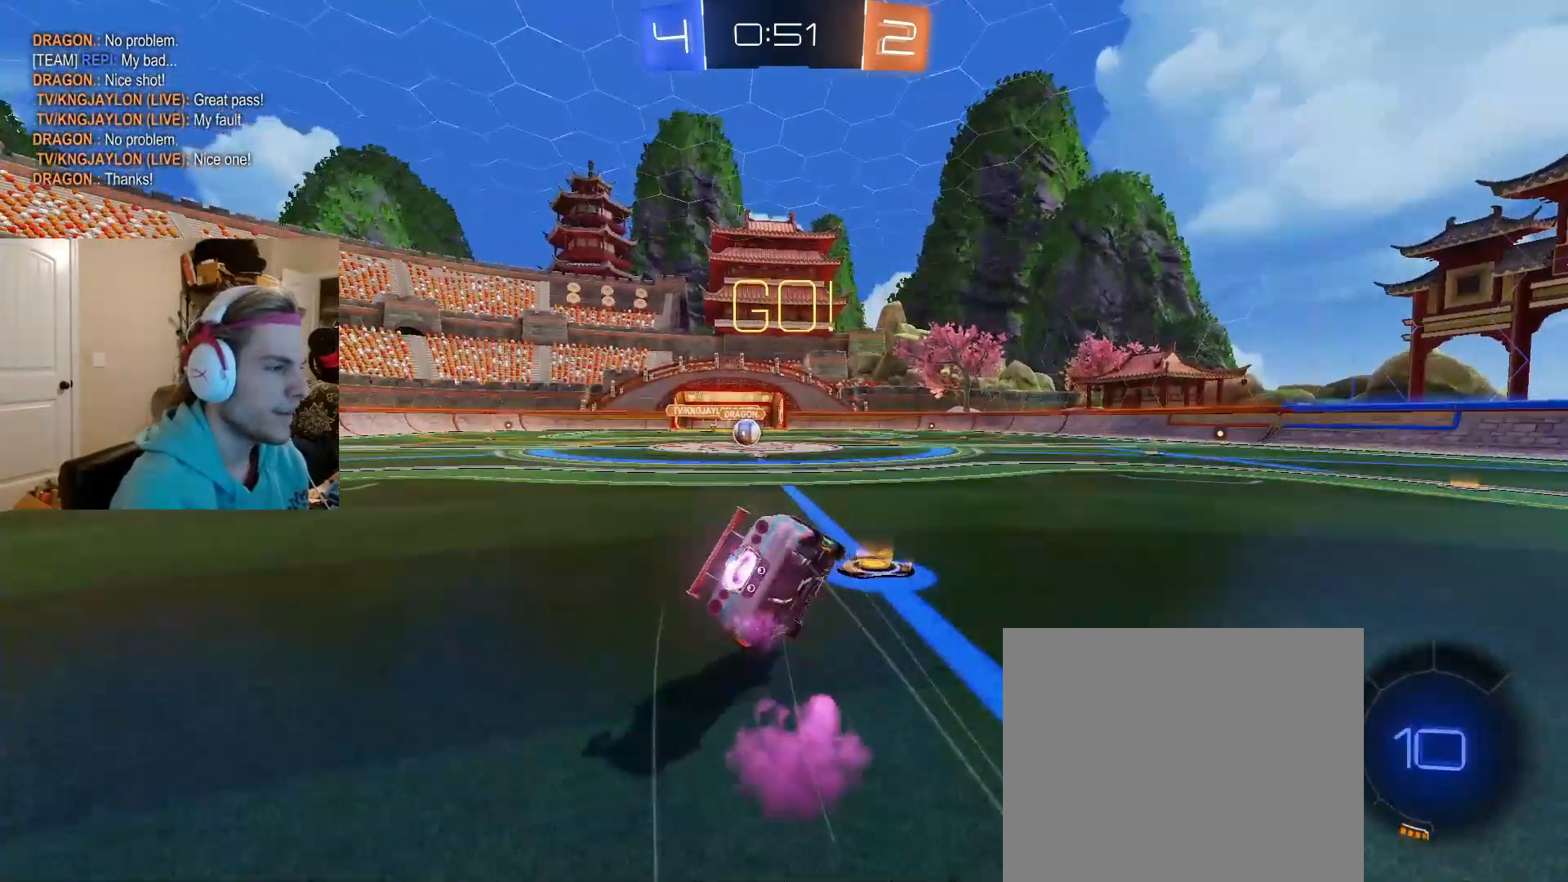
{"buttons": ["CIRCLE", "R2"], "left_stick": "down-left", "right_stick": "center", "events": [[167, "left_stick", "down-left"]]}
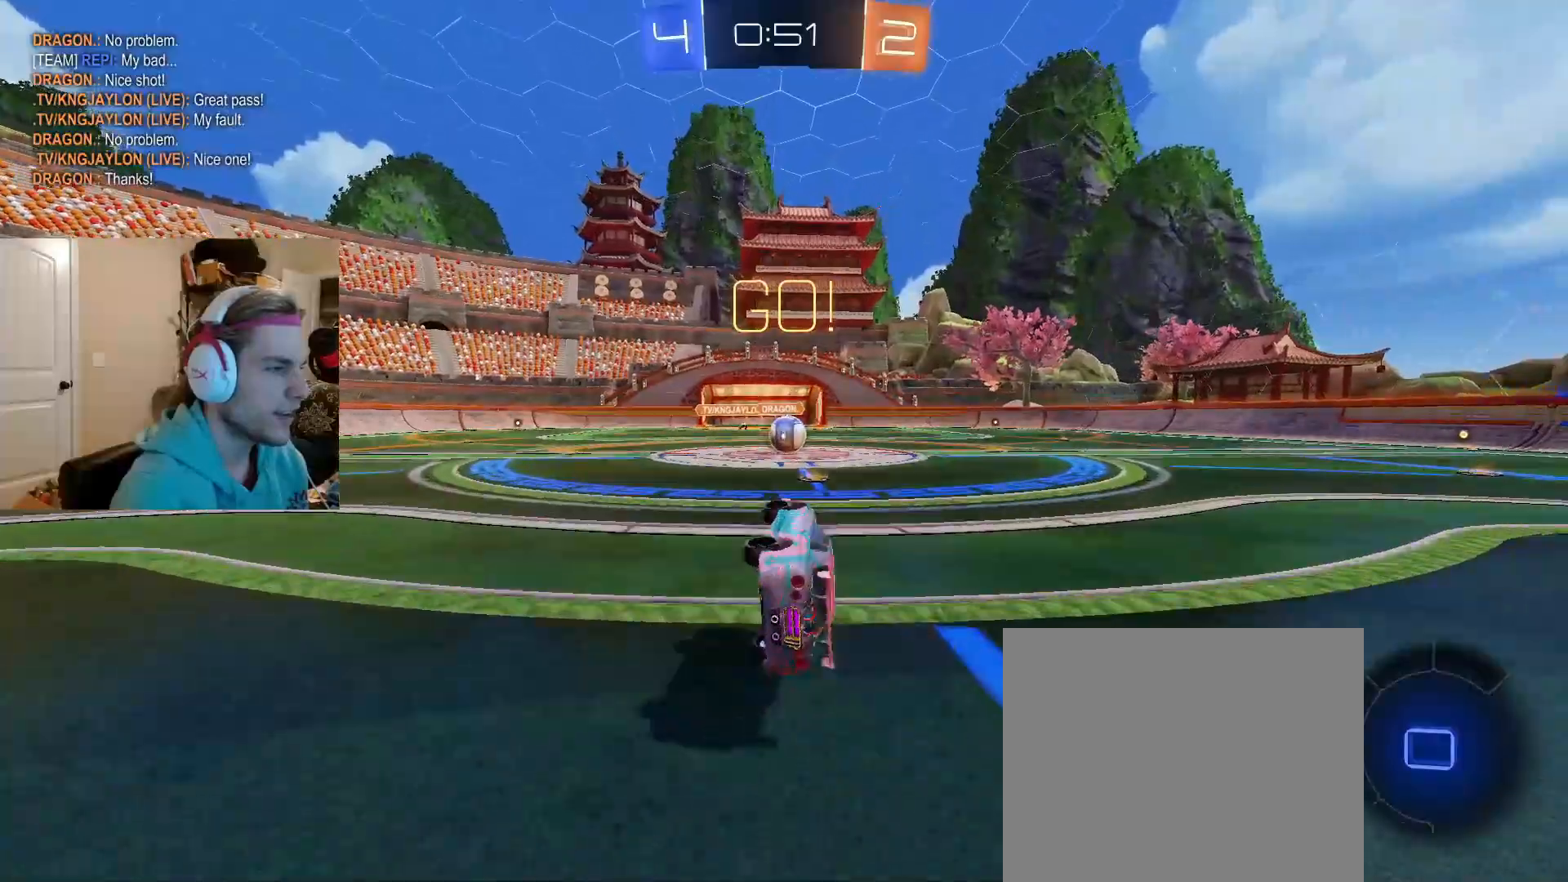
{"buttons": ["R2"], "left_stick": "center", "right_stick": "center", "events": [[183, "left_stick", "center"], [283, "CIRCLE", "up"], [283, "left_stick", "right"], [467, "left_stick", "center"]]}
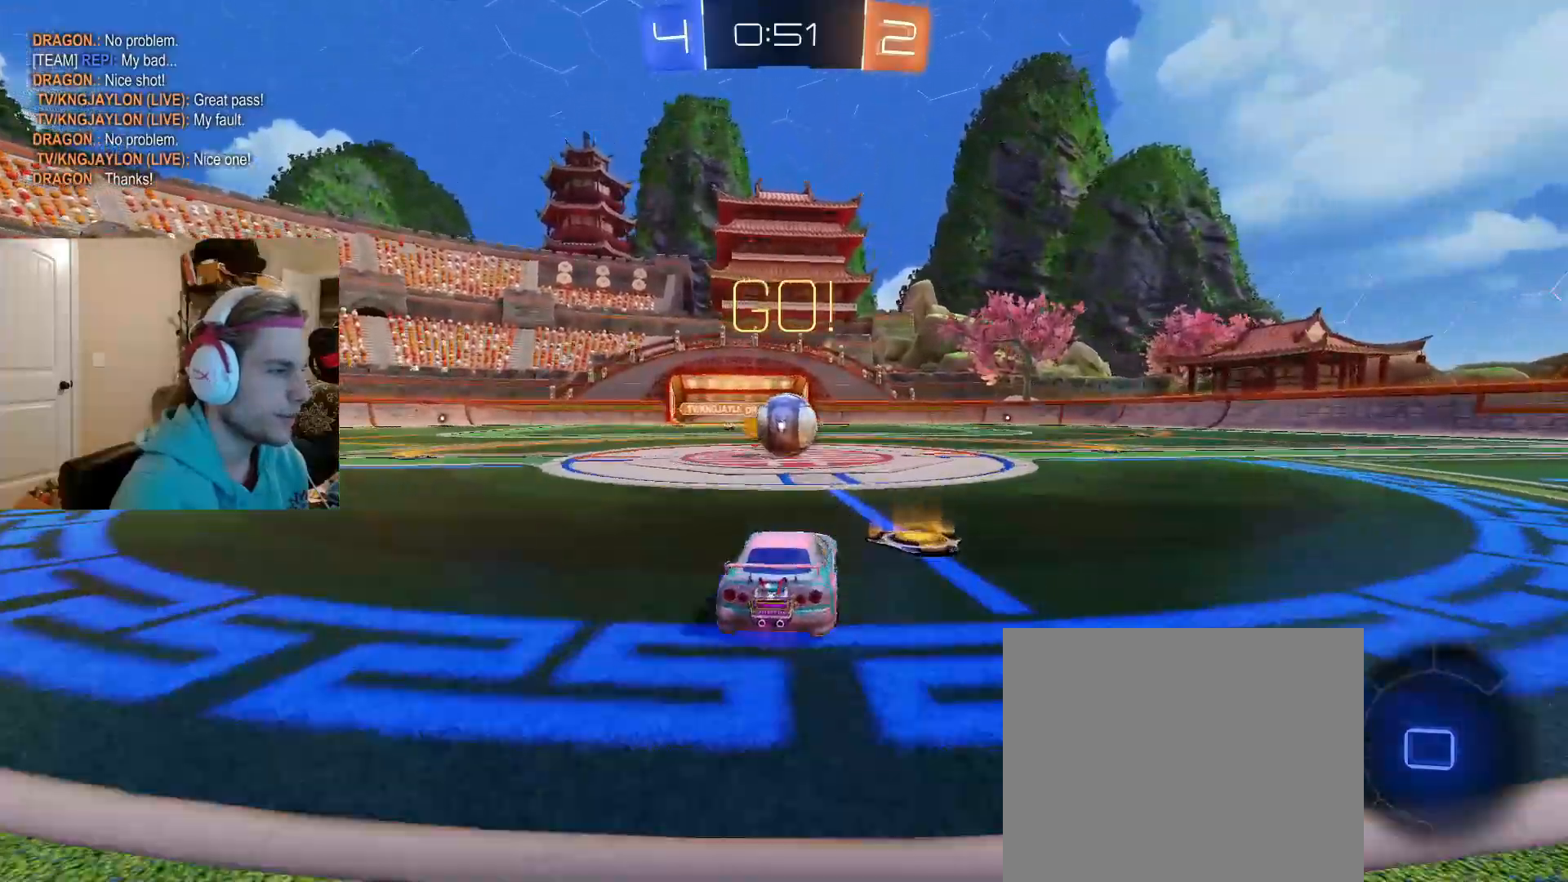
{"buttons": ["CIRCLE", "R2"], "left_stick": "down", "right_stick": "center", "events": [[33, "CROSS", "down"], [50, "left_stick", "right"], [100, "left_stick", "down-right"], [167, "CIRCLE", "down"], [167, "CROSS", "up"], [200, "CIRCLE", "up"], [217, "CIRCLE", "down"], [217, "left_stick", "up-left"], [283, "CROSS", "down"], [367, "left_stick", "down-left"], [400, "R1", "down"], [417, "left_stick", "down"], [450, "CROSS", "up"], [450, "R1", "up"]]}
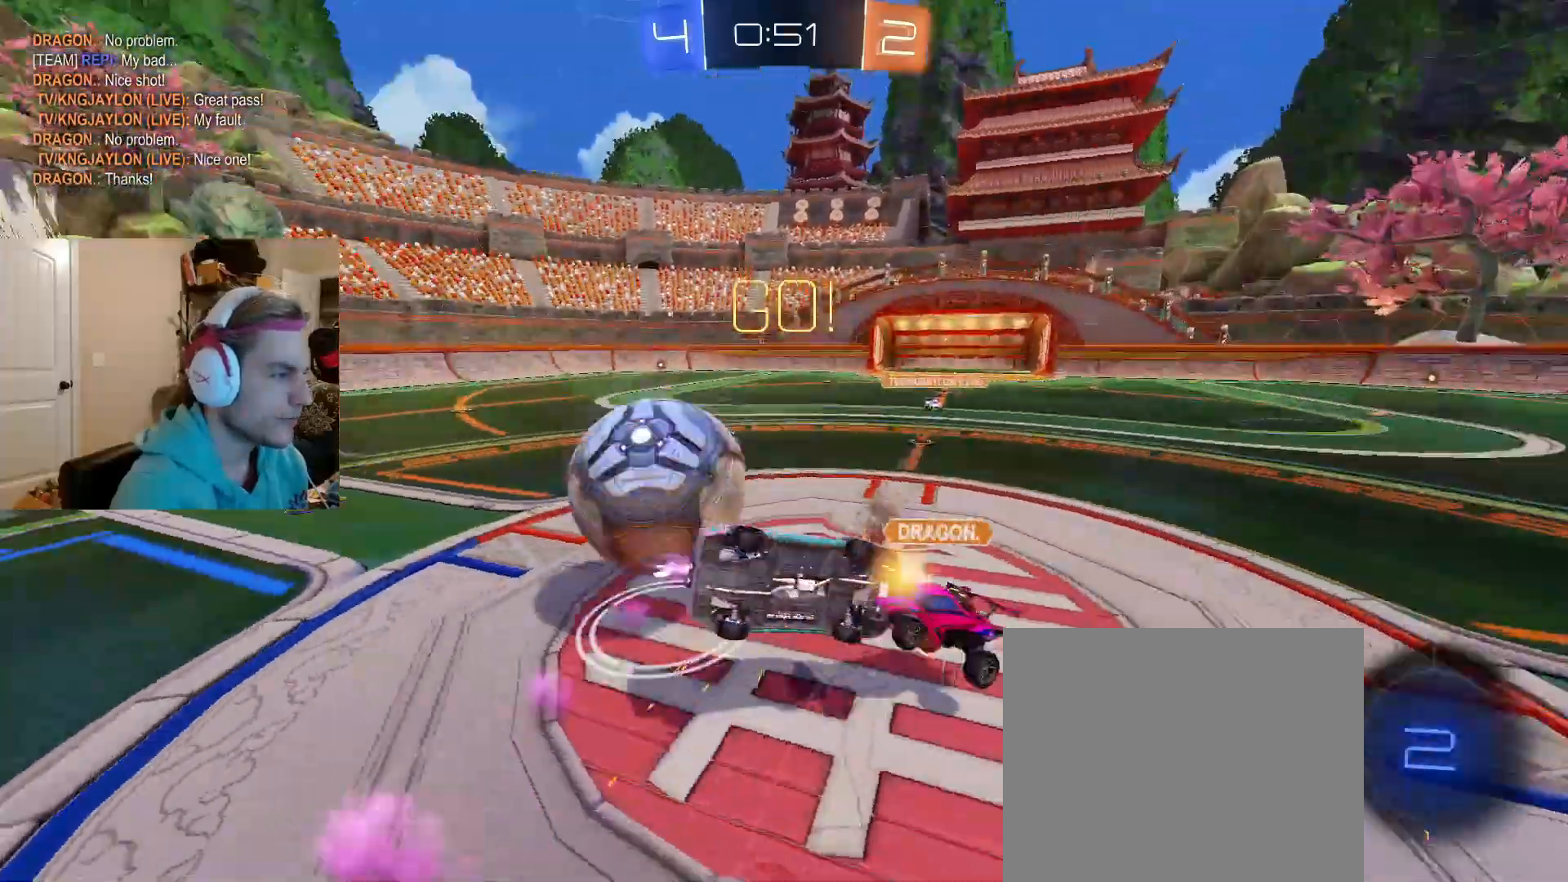
{"buttons": [], "left_stick": "down-left", "right_stick": "center", "events": [[17, "CIRCLE", "up"], [33, "left_stick", "down-left"], [250, "R2", "up"]]}